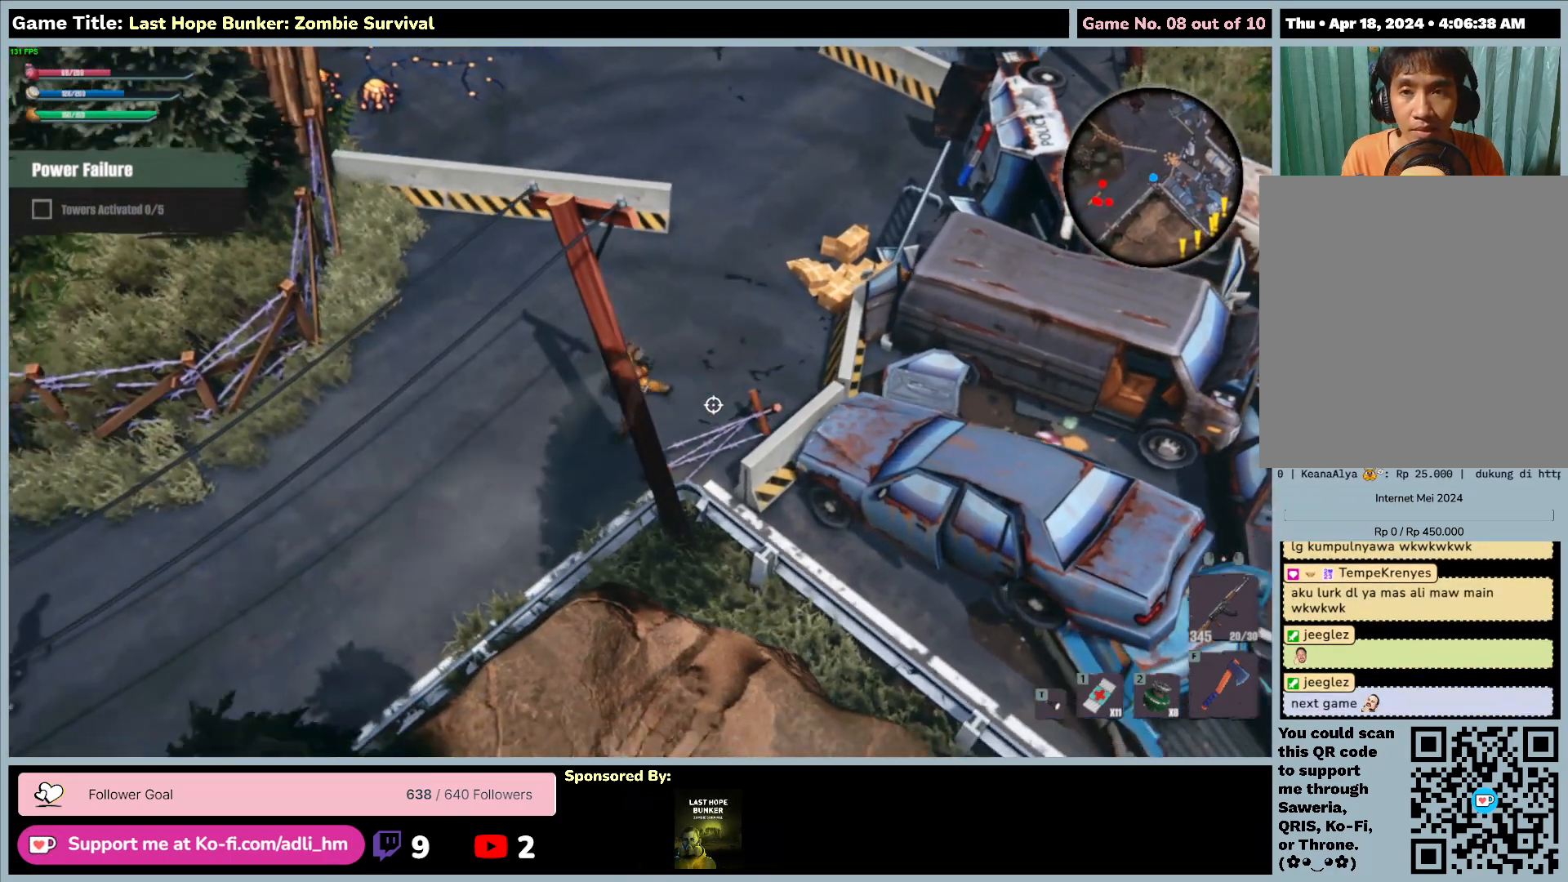
Gameplay with keyboard and mouse; each line is a JSON object with the keys and mouse buttons held at the frame after it. "events" lists presses ("down") and releases ("up") of "0", "1", "2", "3", "4", "5", "6", "7", "8", "9", "a", "alt", "b", "c", "caps_lock", "ctrl", "d", "down", "e", "escape", "f", "f1", "f2", "f3", "f4", "f5", "f6", "f7", "f8", "g", "h", "i", "j", "k", "l", "left", "m", "n", "o", "p", "q", "r", "return", "right", "s", "shift", "space", "t", "tab", "tilde", "u", "up", "v", "w", "x", "y", "z", "mouse_left", "mouse_wheel" and "mouse_right" between this image and that frame as [ms after this image, input, new state], when the widget could be followed in between. "mouse_left", "mouse_wheel", "mouse_right" = the "left", "wheel", "right" buttons of the "mouse" list. No other keys are recorded. "wheel" means that the mouse wheel is clicked or scrolled. Mouse movement is not recorded.
{"keys": ["a", "s"], "mouse": [], "events": []}
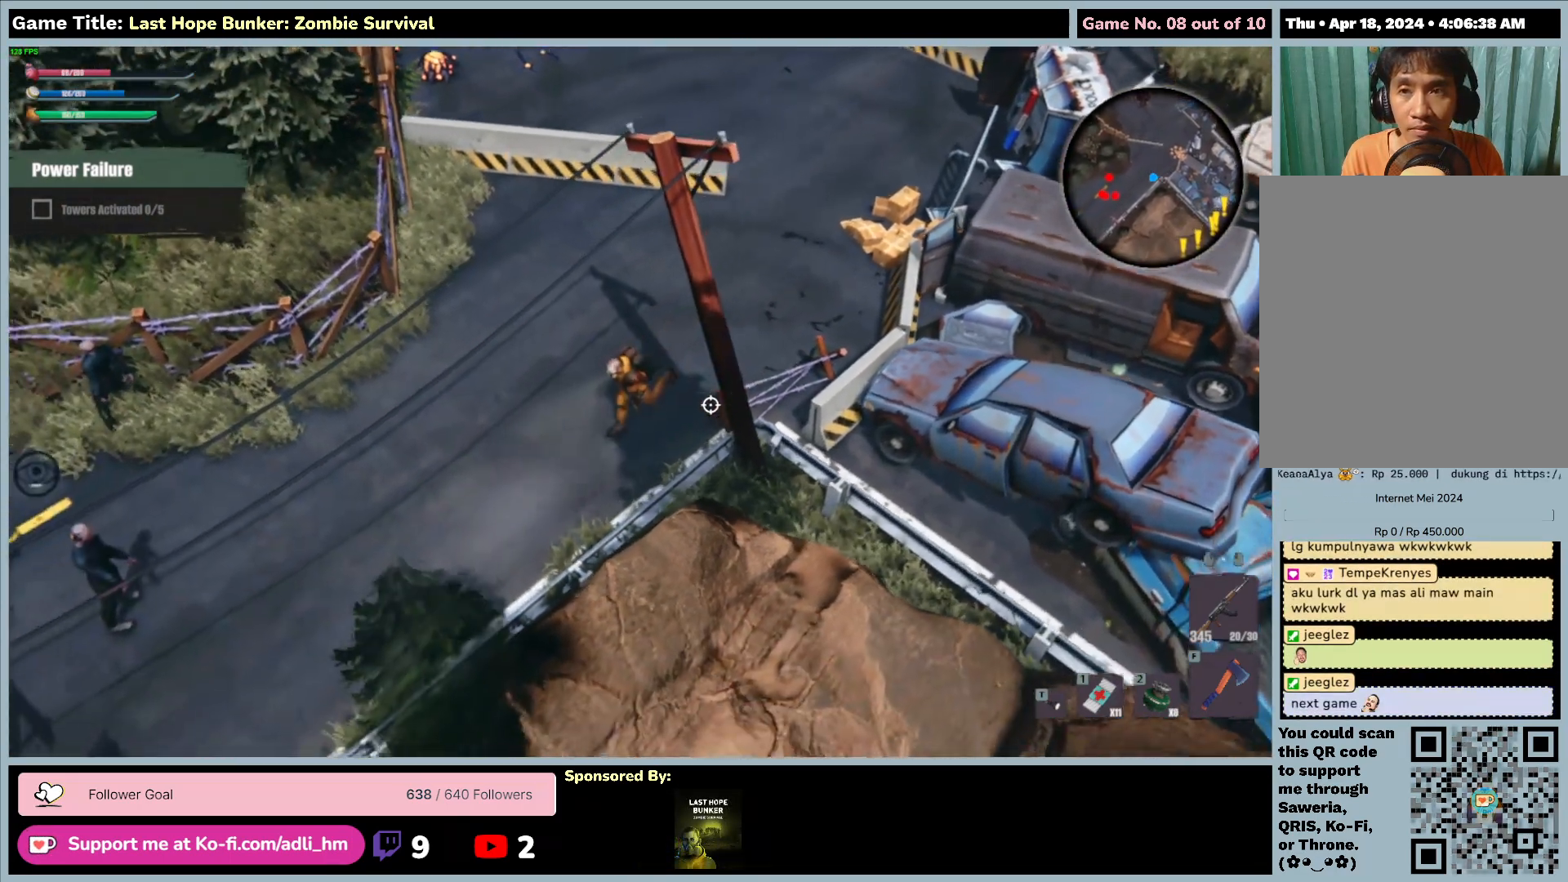
{"keys": ["a", "s"], "mouse": [], "events": []}
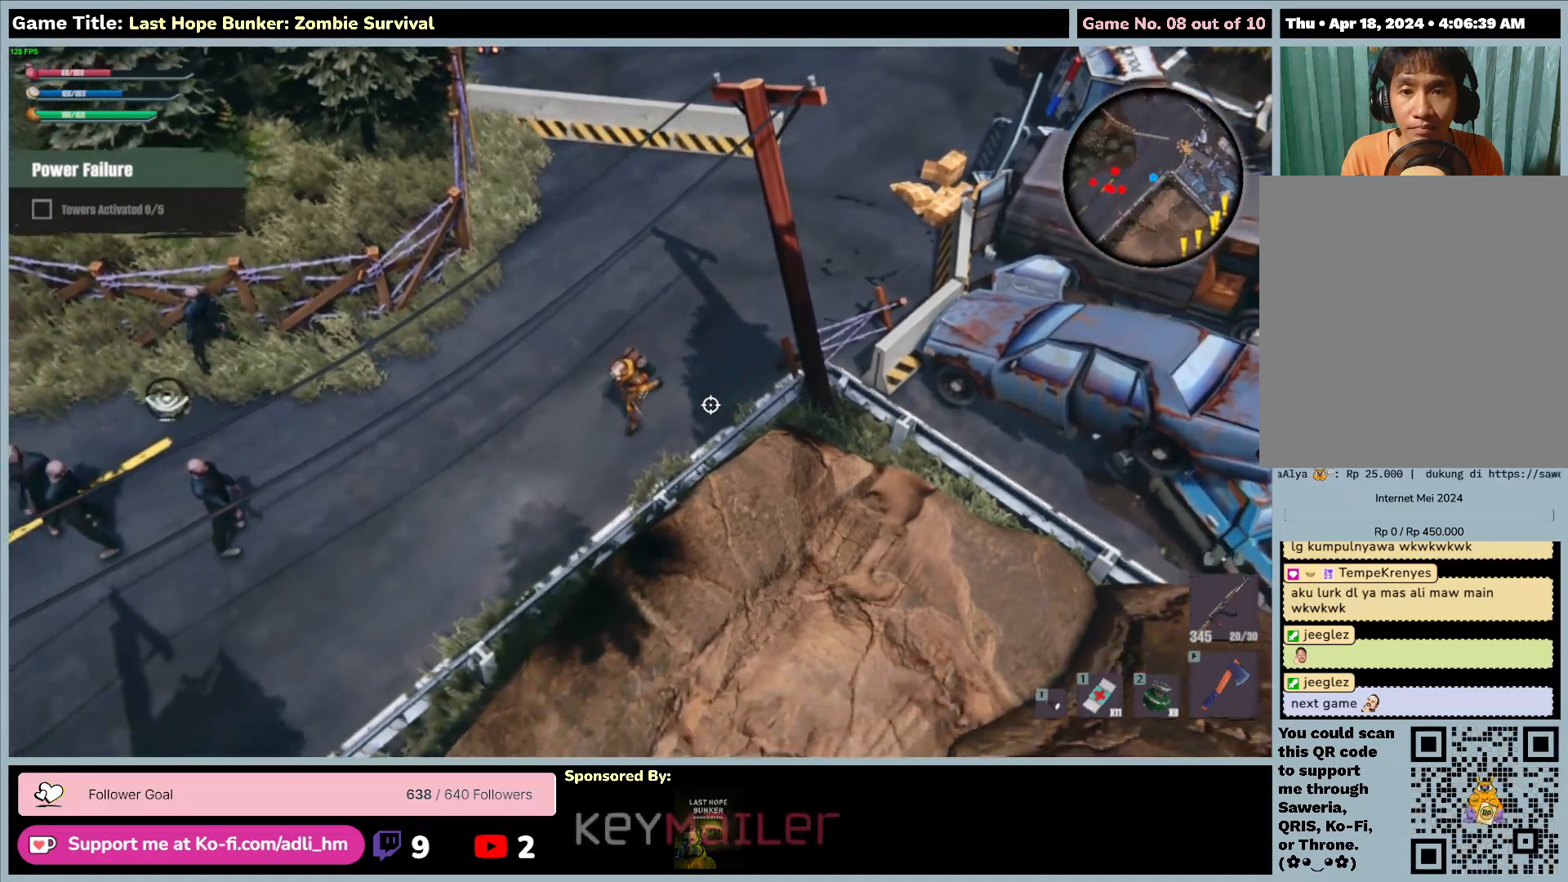
{"keys": ["a", "s"], "mouse": [], "events": []}
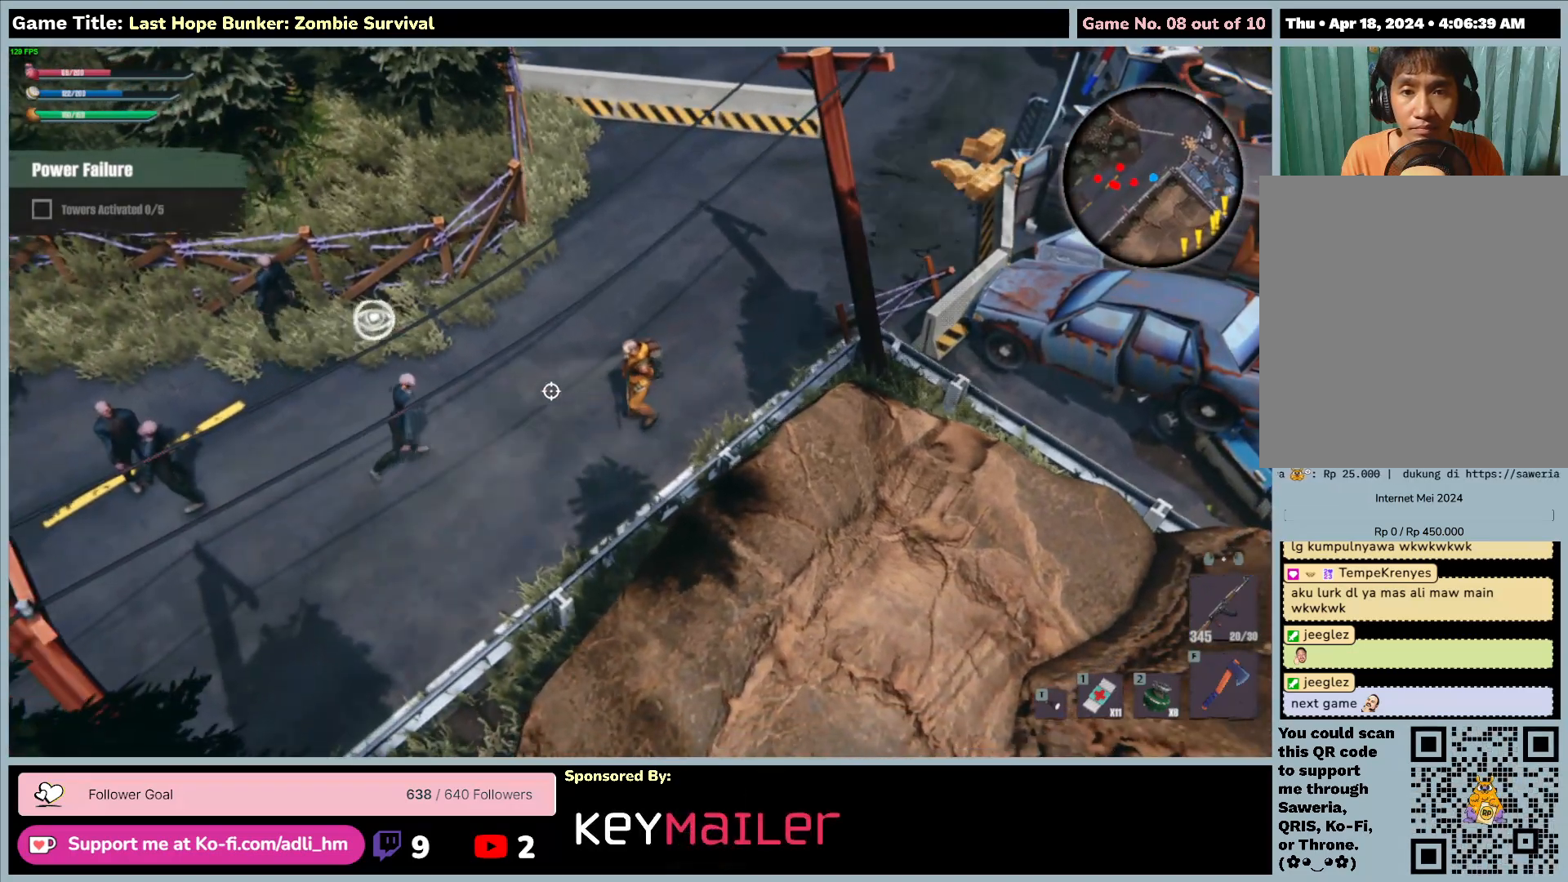
{"keys": ["d"], "mouse": ["left"], "events": [[133, "d", "down"], [217, "mouse_left", "down"], [233, "s", "up"], [267, "a", "up"]]}
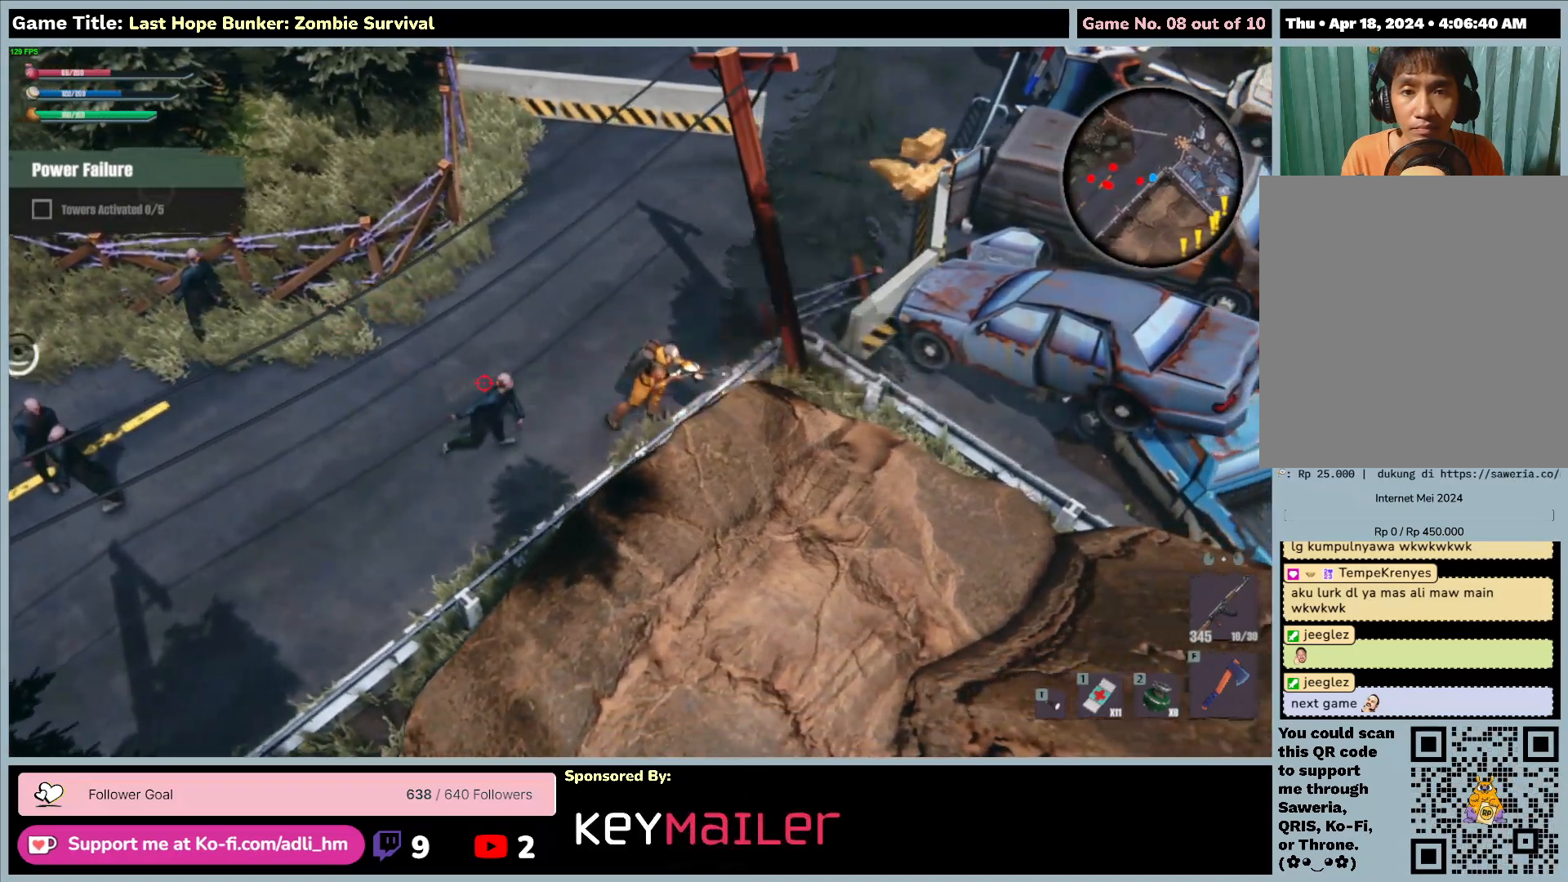
{"keys": ["d", "w"], "mouse": ["right"], "events": [[33, "w", "down"], [283, "mouse_left", "up"], [483, "mouse_right", "down"]]}
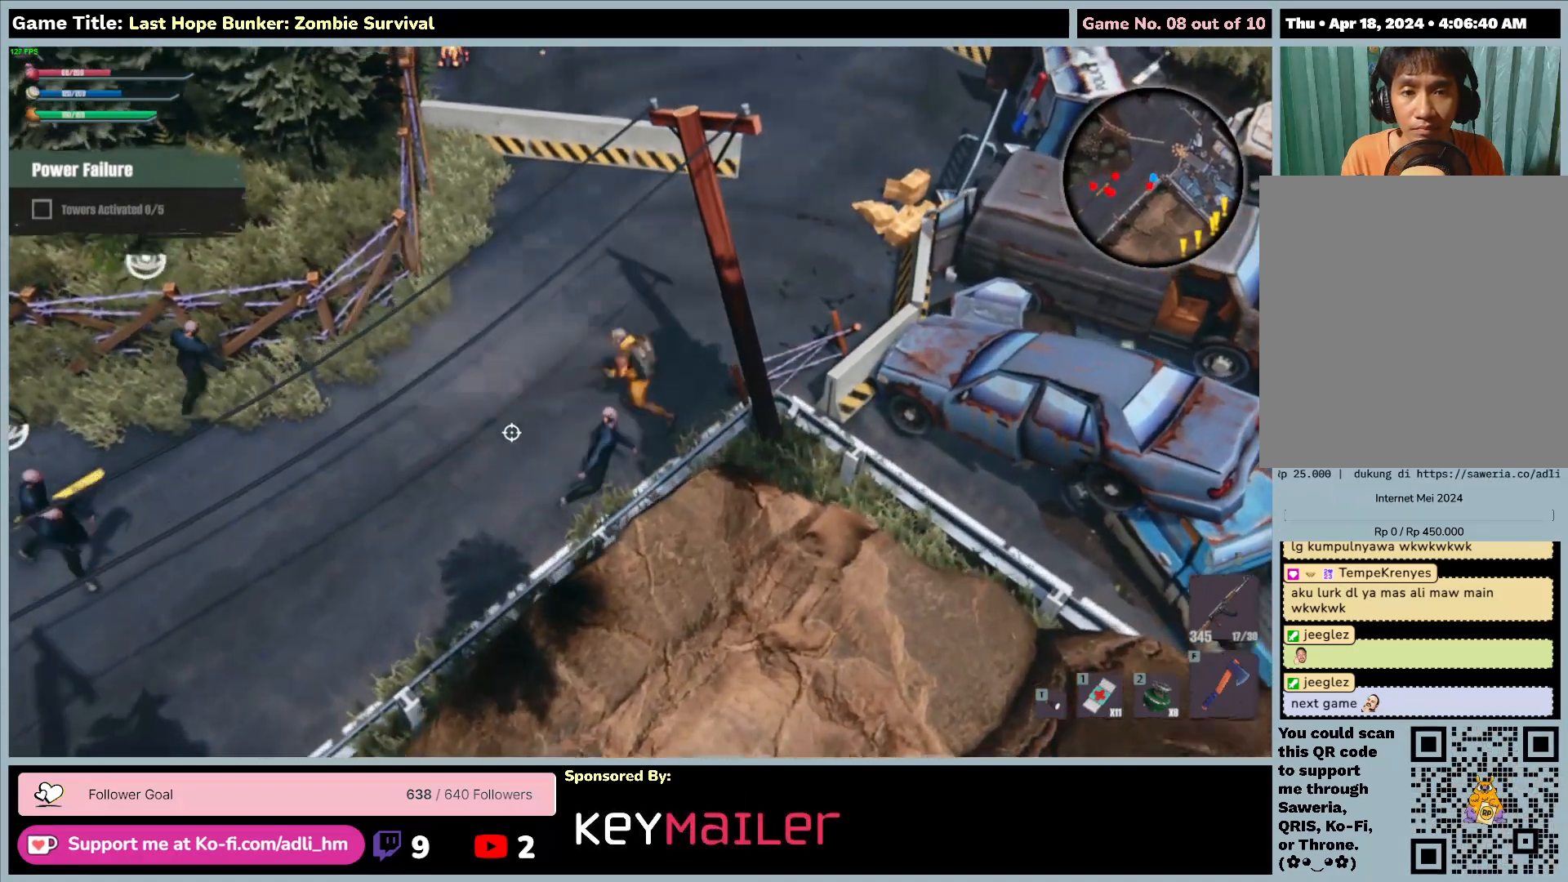
{"keys": ["w"], "mouse": ["right"], "events": [[67, "d", "up"]]}
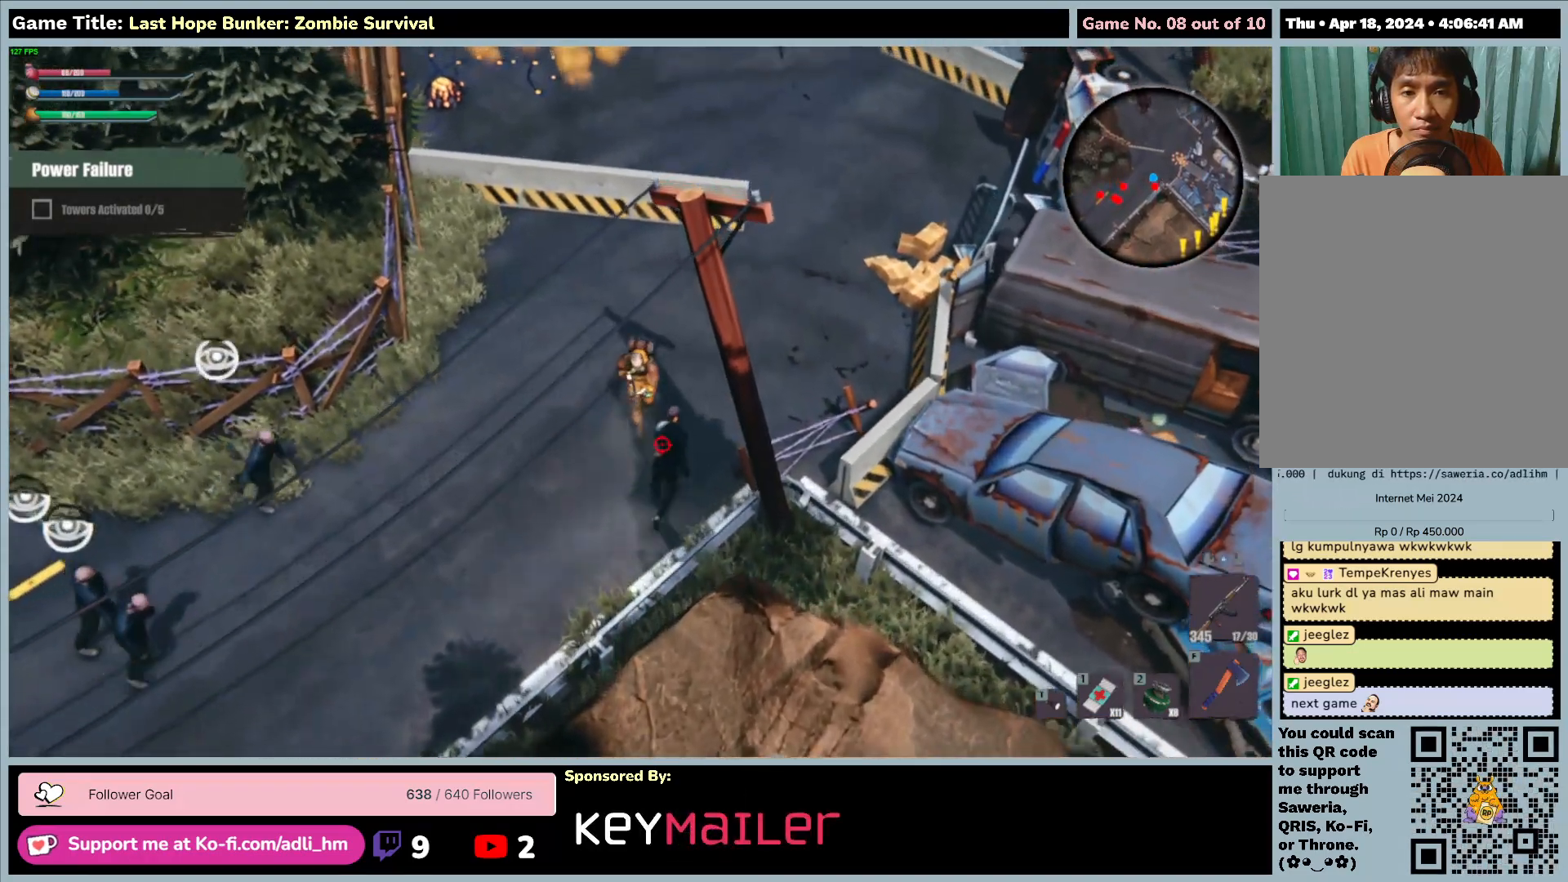
{"keys": ["w"], "mouse": ["left", "right"], "events": [[50, "mouse_left", "down"]]}
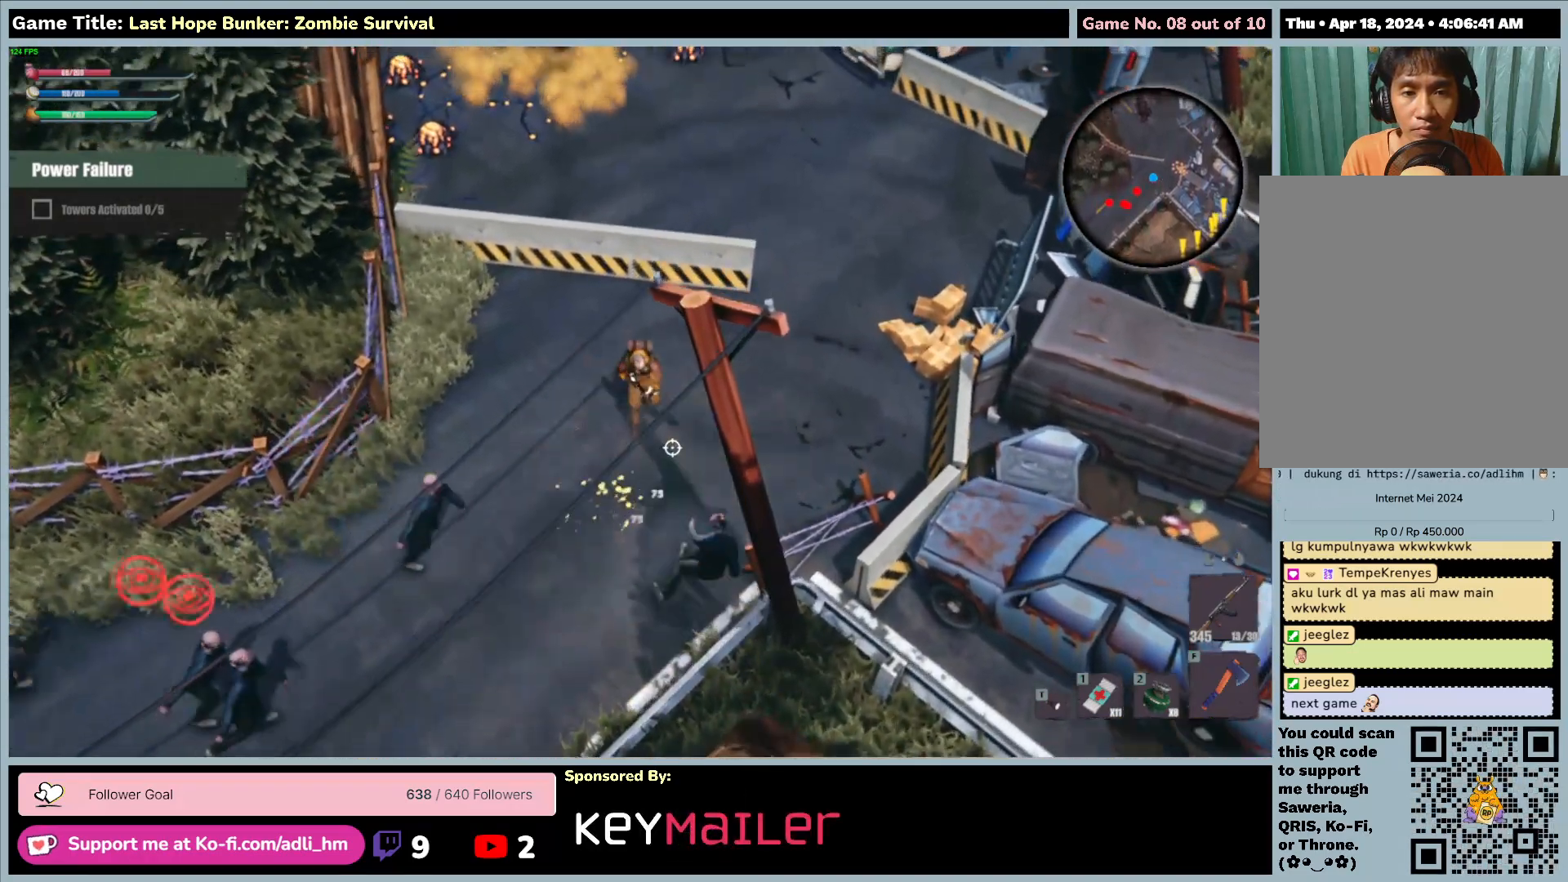
{"keys": ["d", "w"], "mouse": ["left", "right"], "events": [[217, "d", "down"]]}
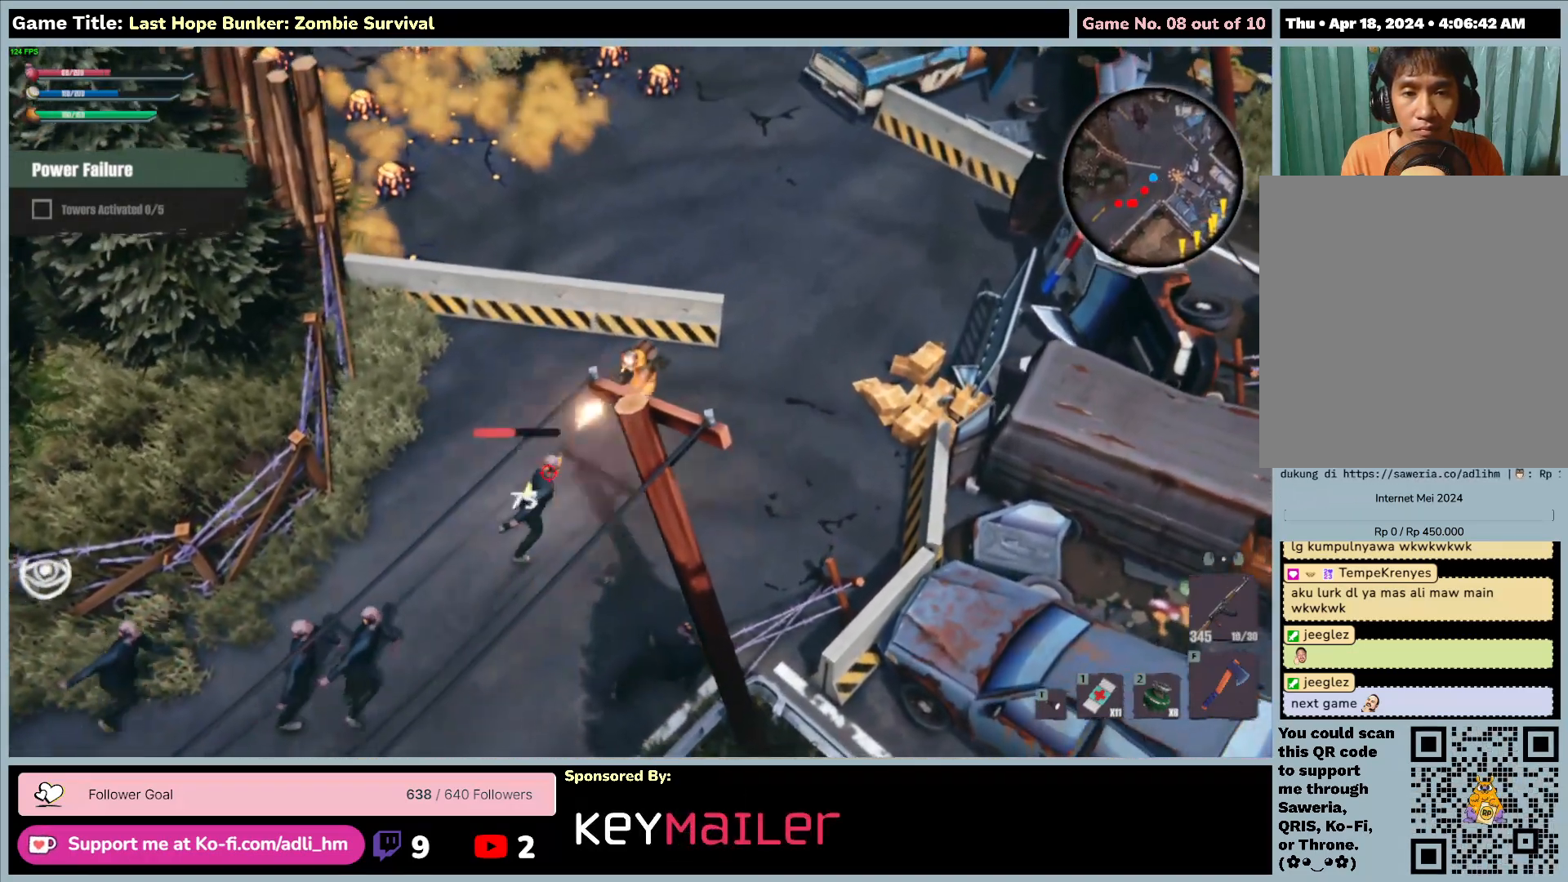
{"keys": ["d", "w"], "mouse": ["left", "right"], "events": []}
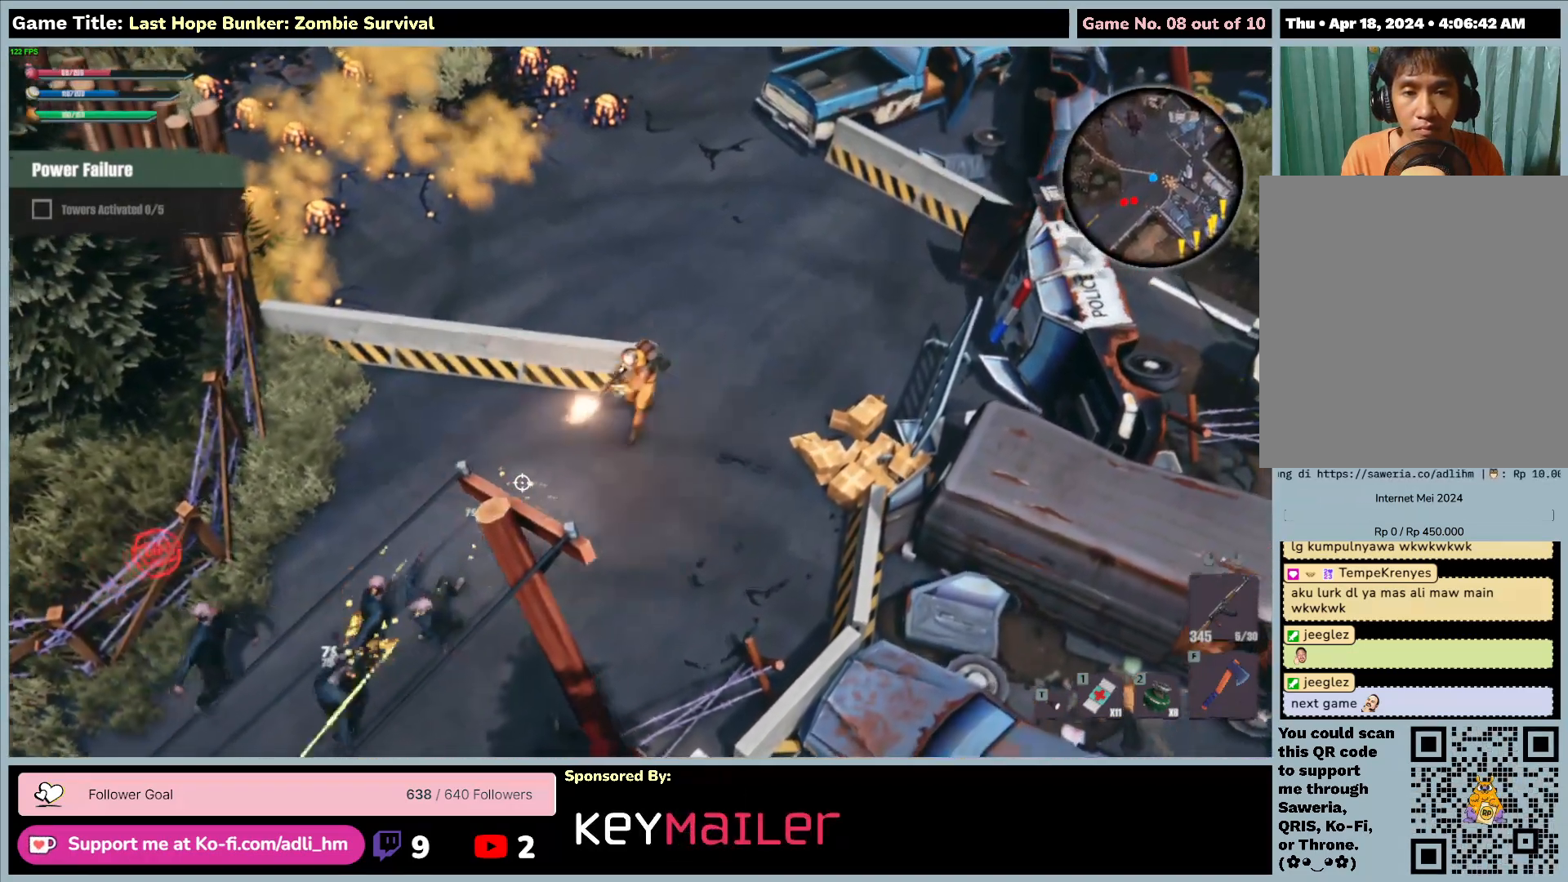
{"keys": ["d", "w"], "mouse": ["left", "right"], "events": []}
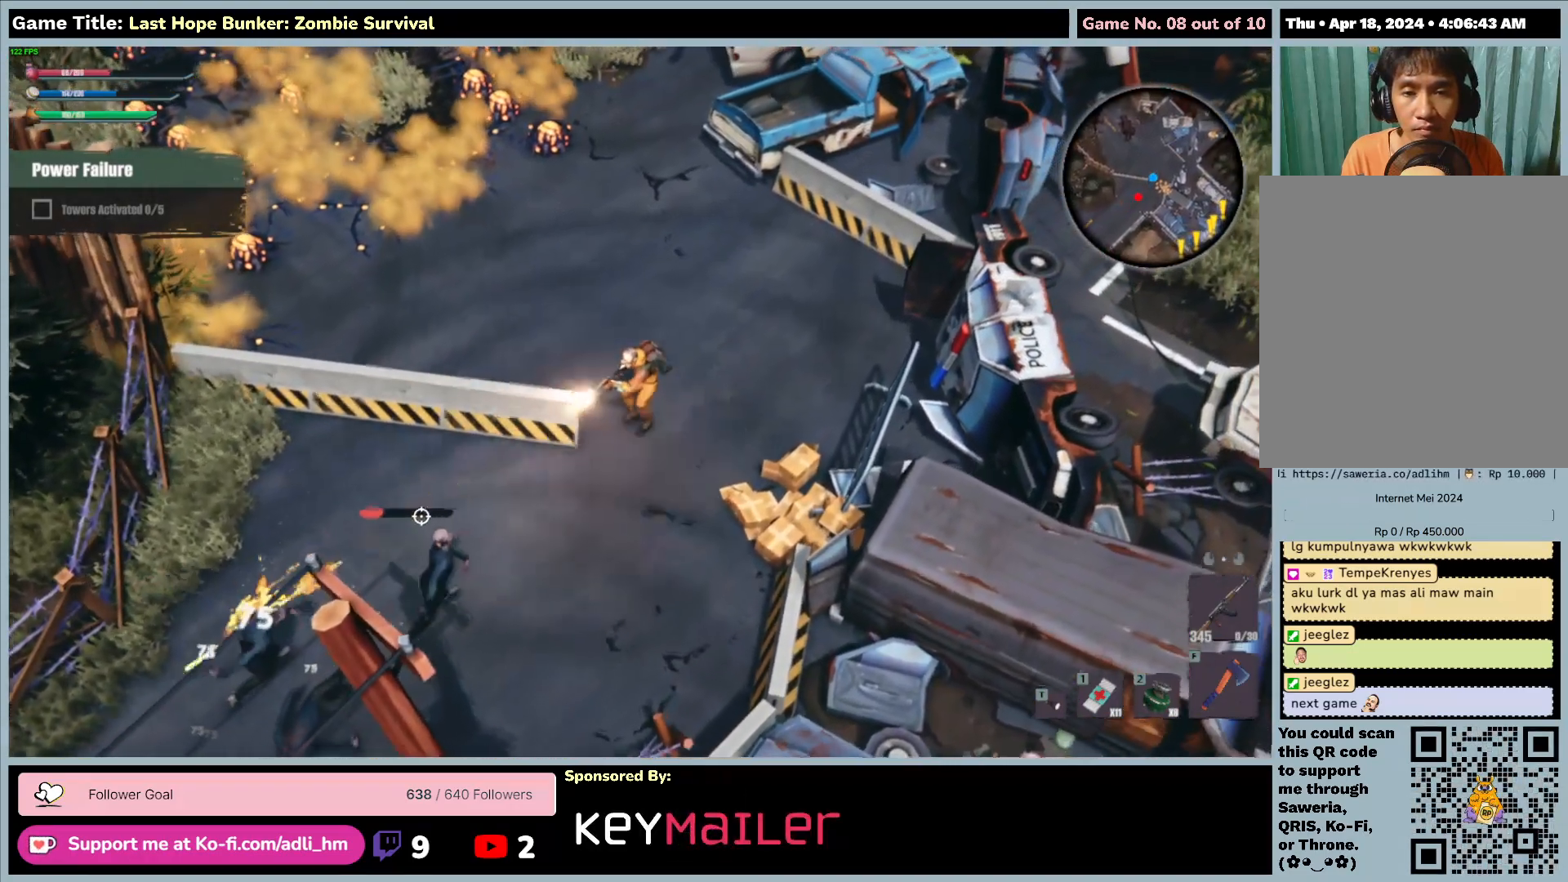
{"keys": ["d", "w"], "mouse": ["left", "right"], "events": []}
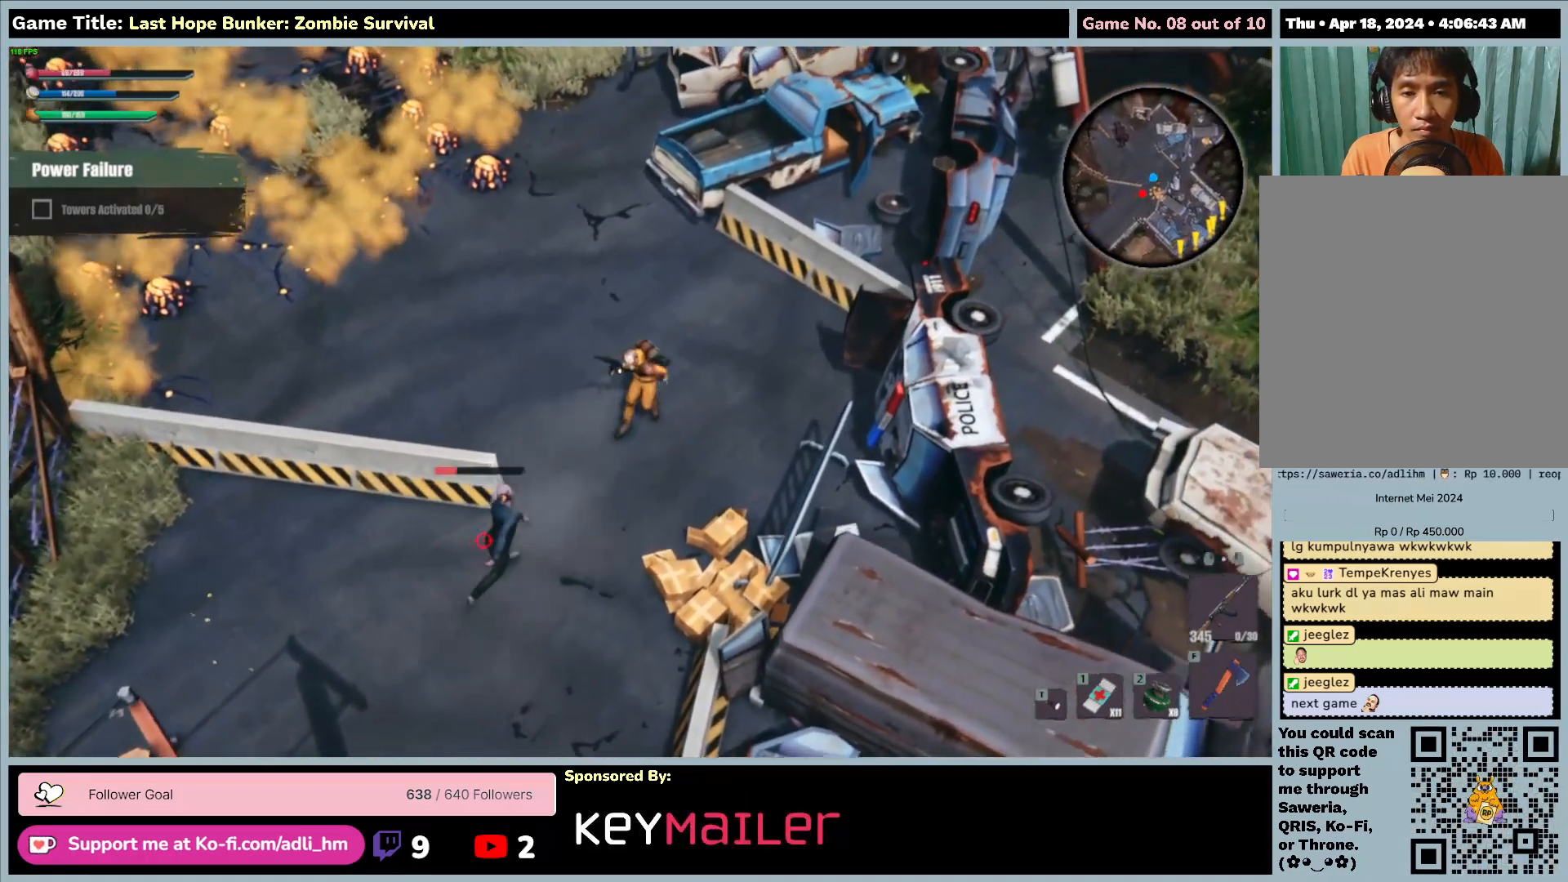
{"keys": ["d", "w"], "mouse": ["left", "right"], "events": [[400, "mouse_left", "up"], [450, "mouse_left", "down"]]}
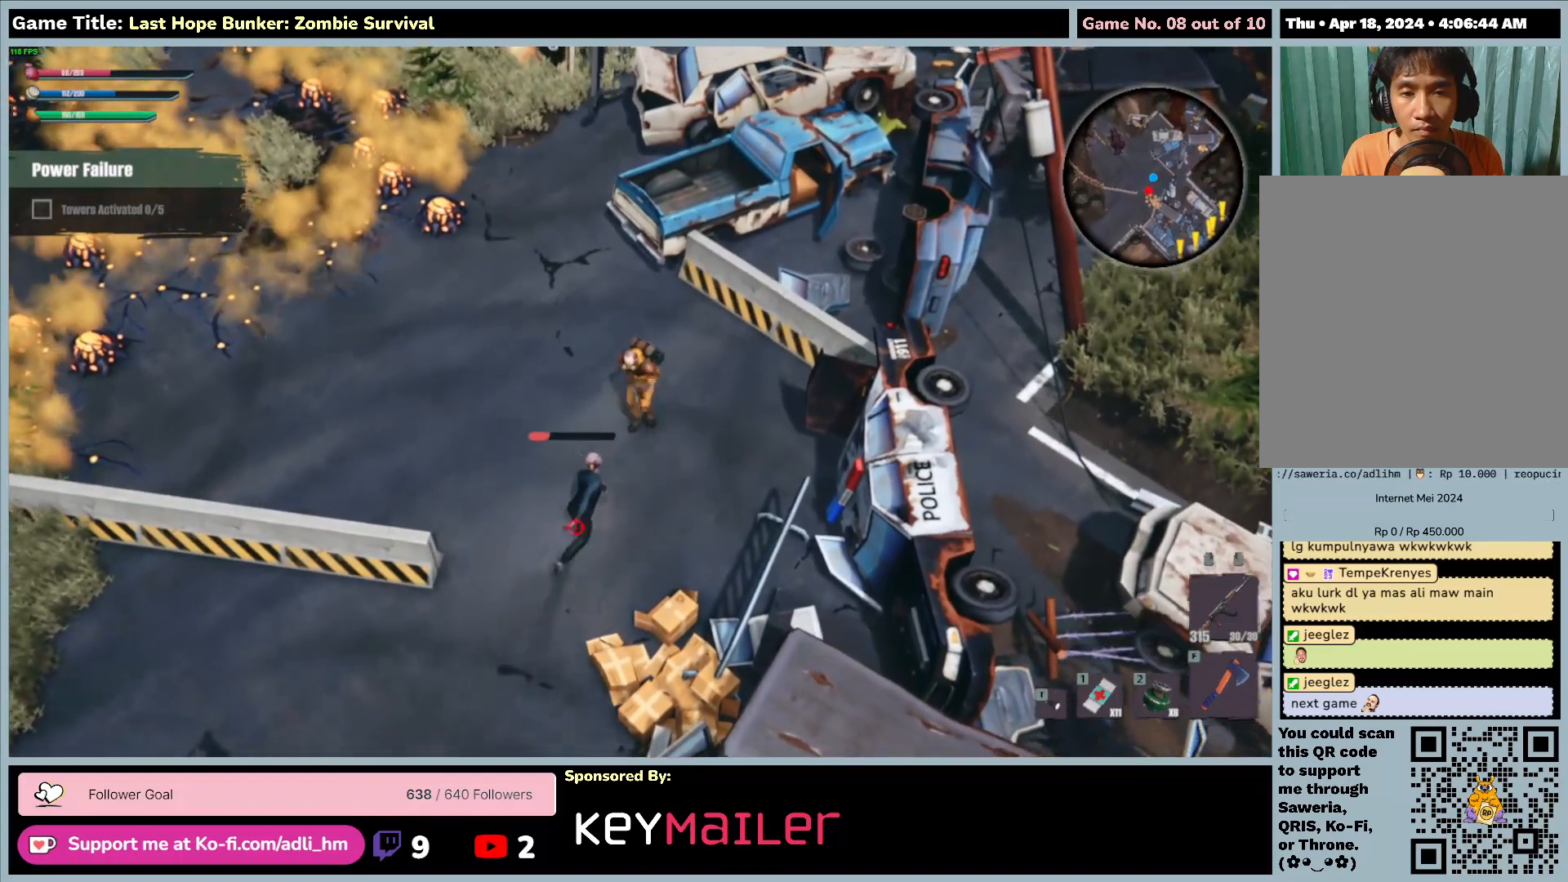
{"keys": ["w"], "mouse": ["left", "right"], "events": [[200, "d", "up"]]}
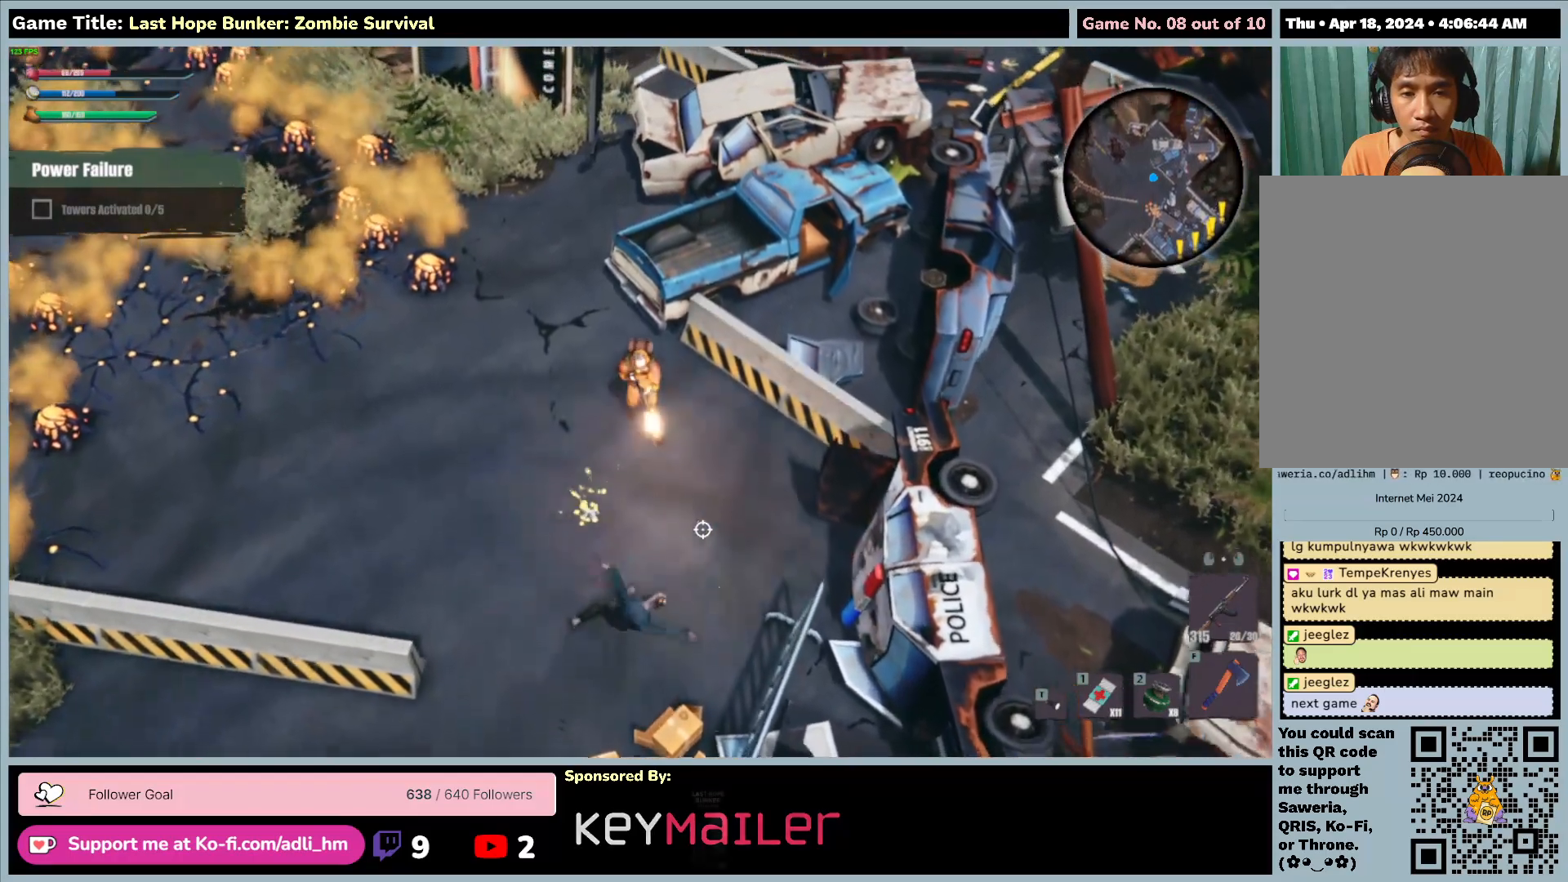
{"keys": ["s"], "mouse": ["right"], "events": [[267, "mouse_left", "up"], [317, "s", "down"], [467, "w", "up"]]}
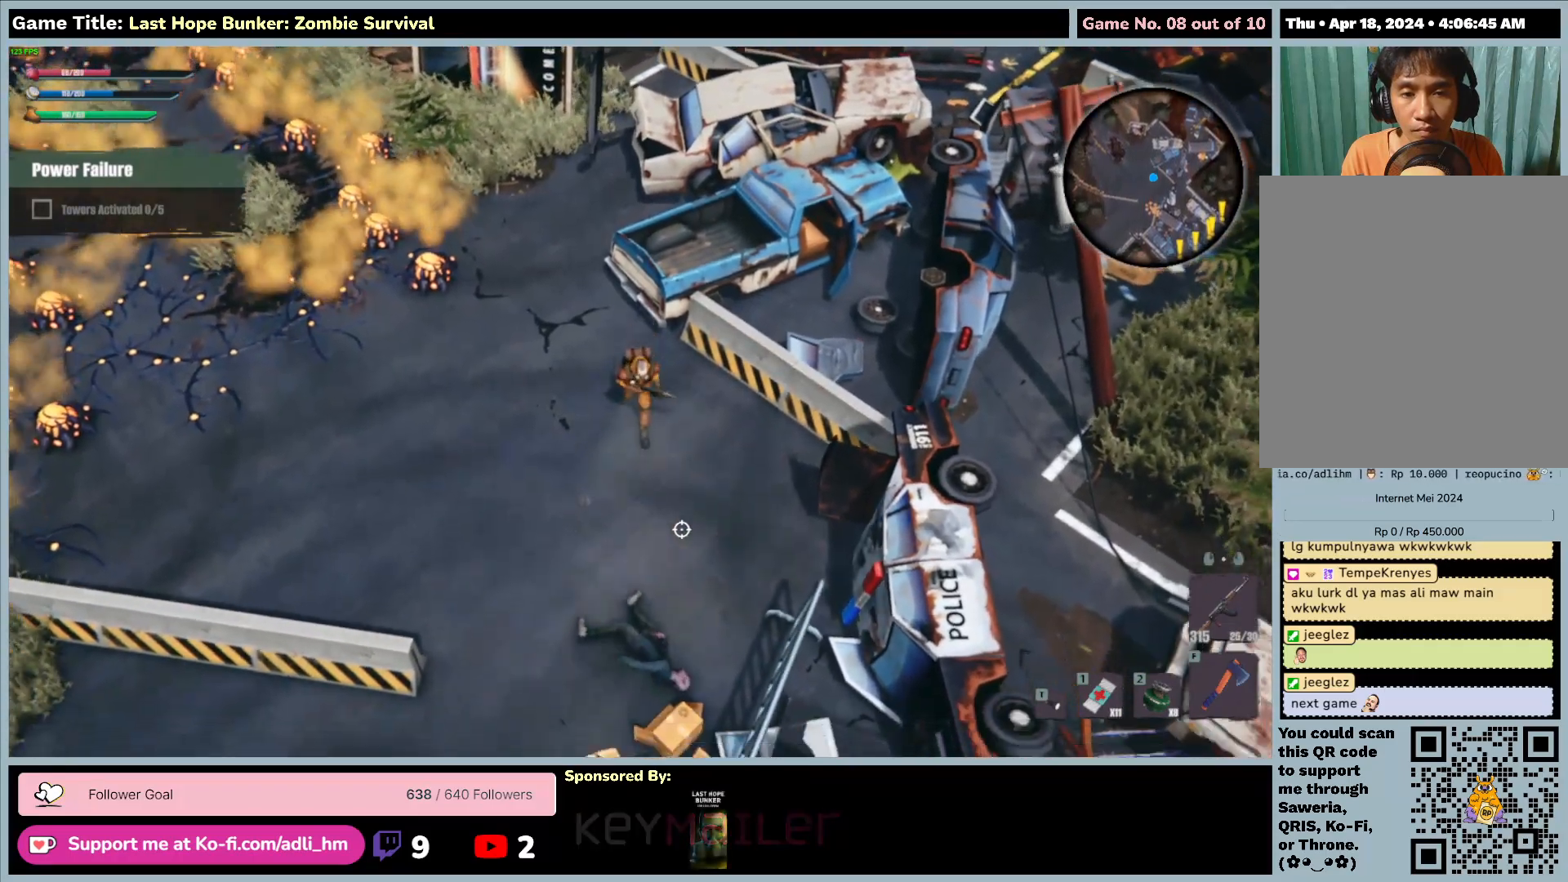
{"keys": ["a", "s"], "mouse": [], "events": [[50, "a", "down"], [50, "mouse_right", "up"]]}
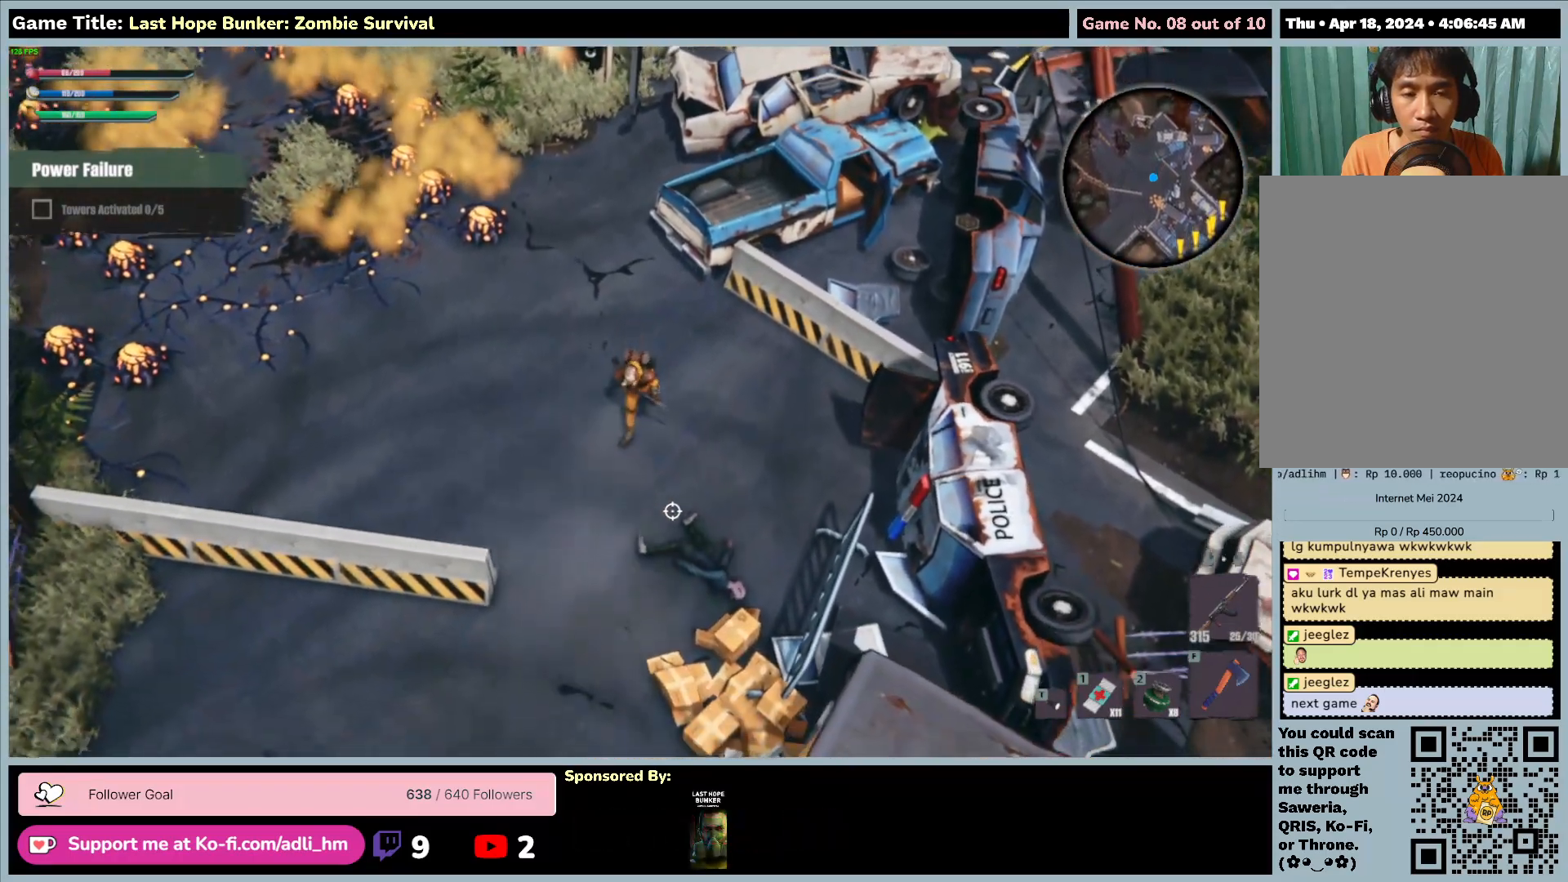
{"keys": ["s"], "mouse": [], "events": [[167, "a", "up"]]}
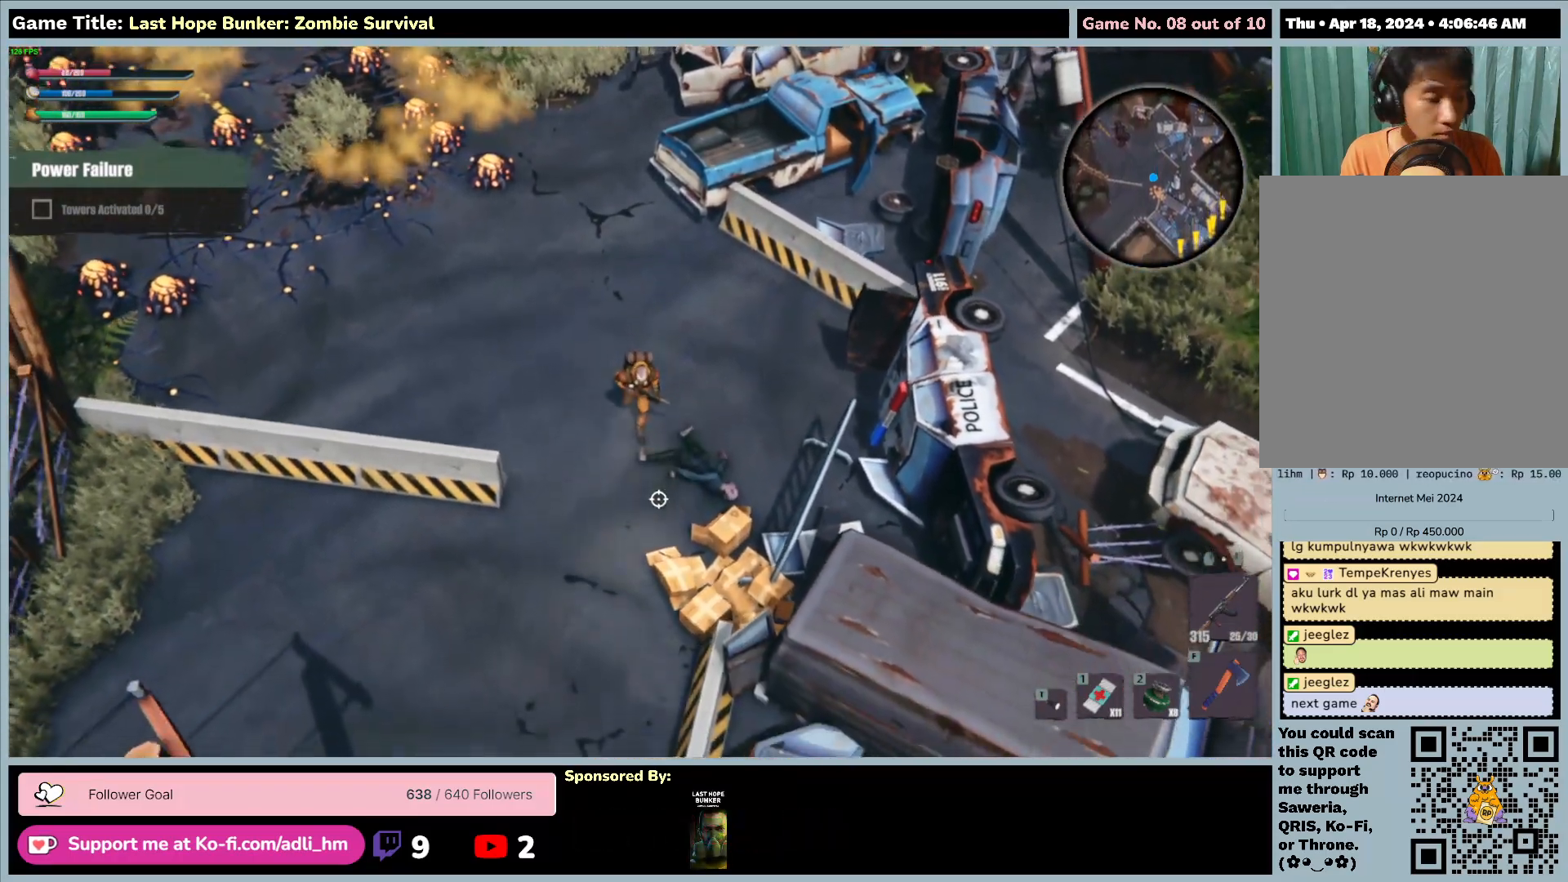
{"keys": ["s"], "mouse": [], "events": []}
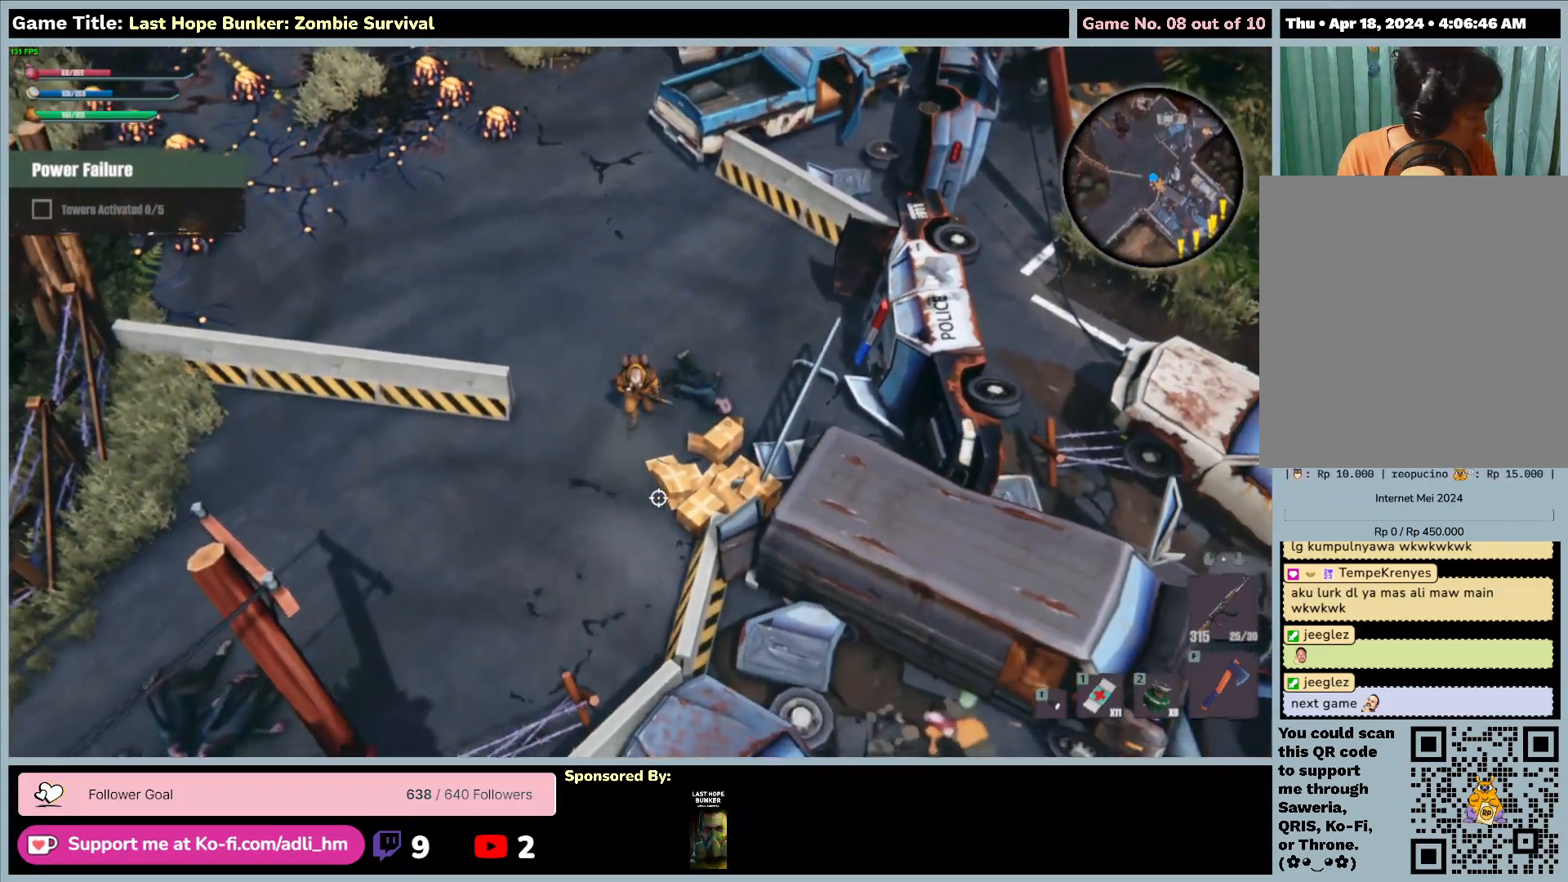
{"keys": ["s"], "mouse": [], "events": []}
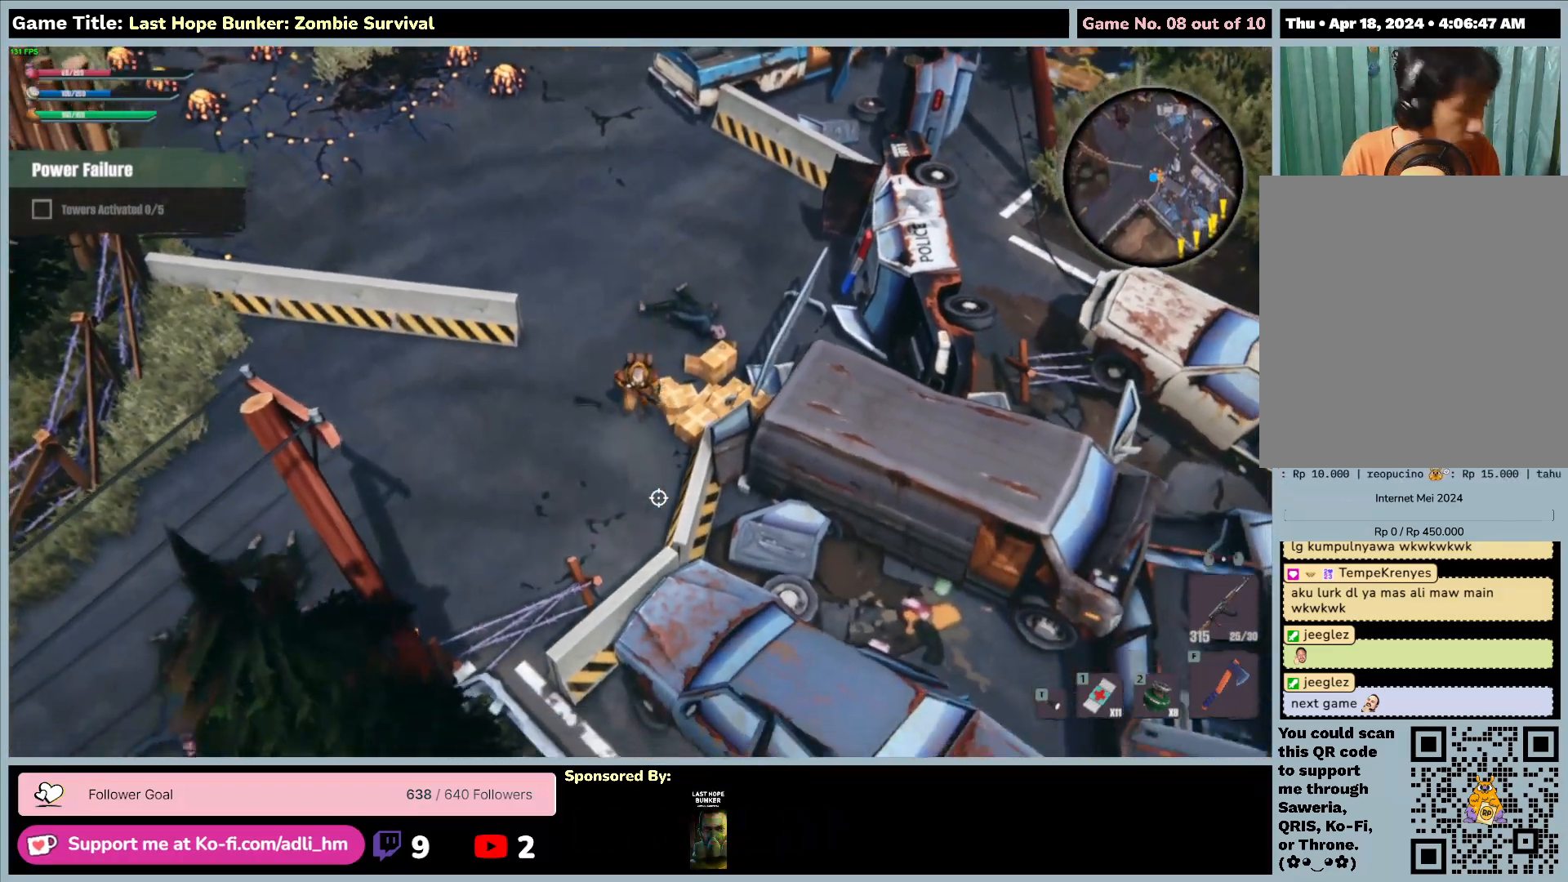
{"keys": ["a", "s"], "mouse": [], "events": [[117, "a", "down"]]}
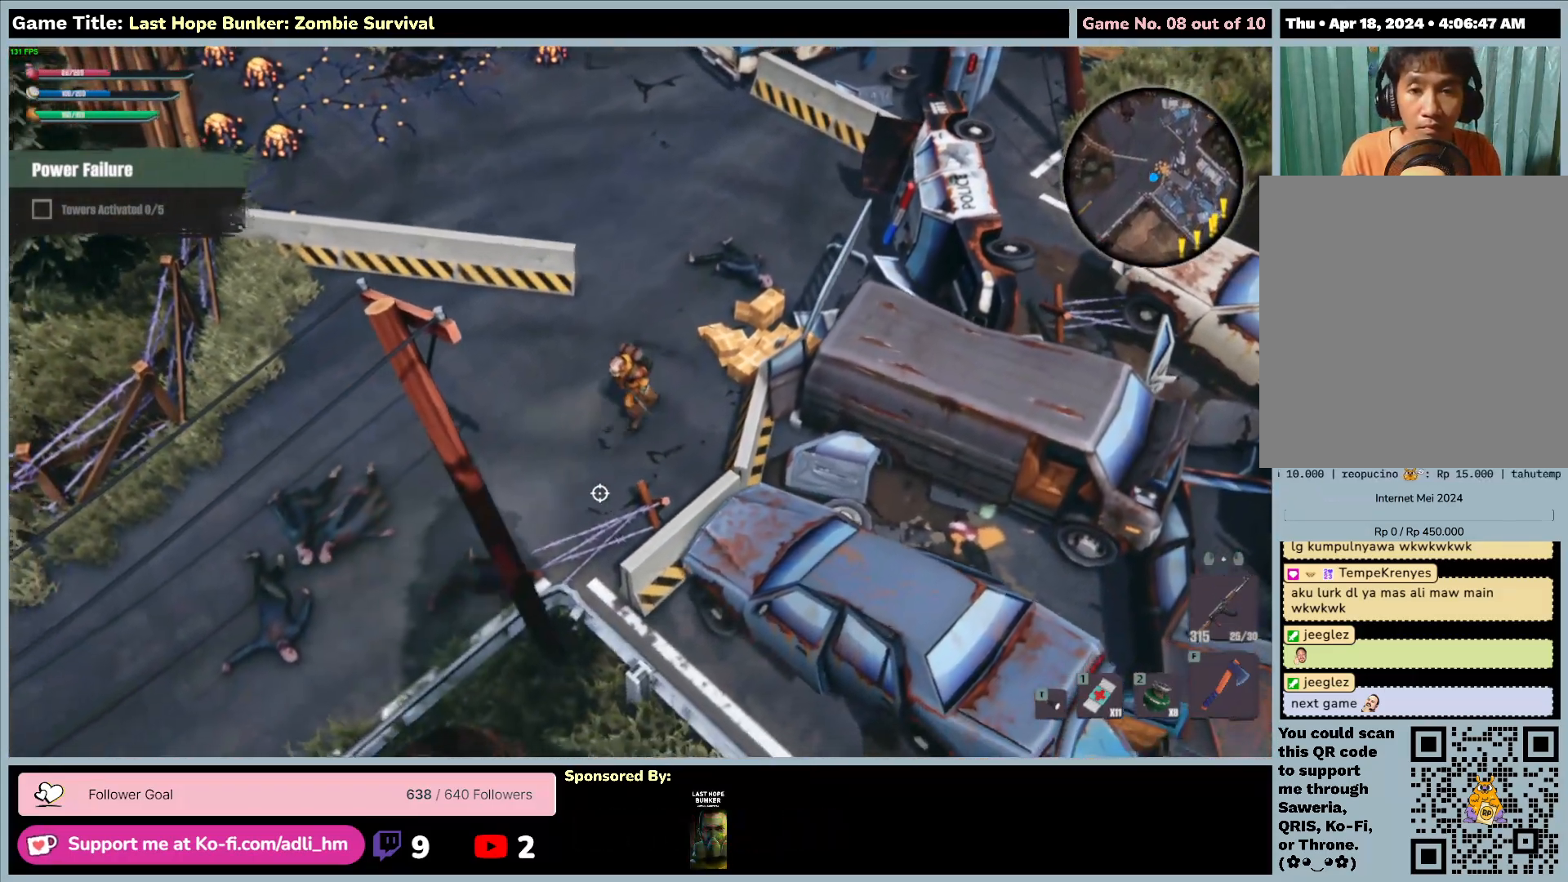
{"keys": ["a", "s"], "mouse": [], "events": []}
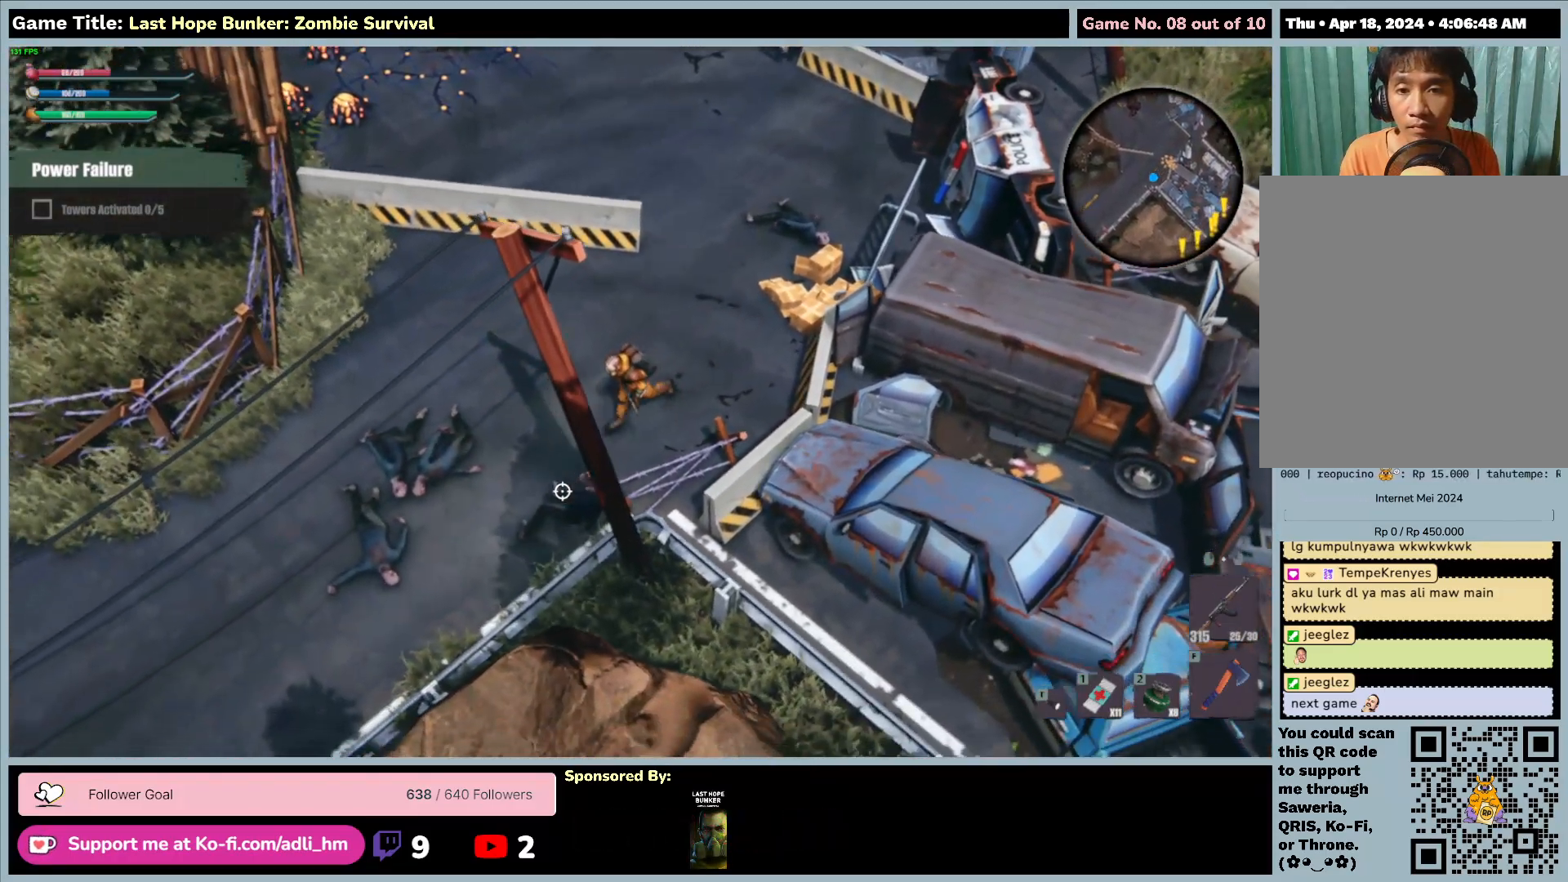
{"keys": ["a", "s"], "mouse": [], "events": []}
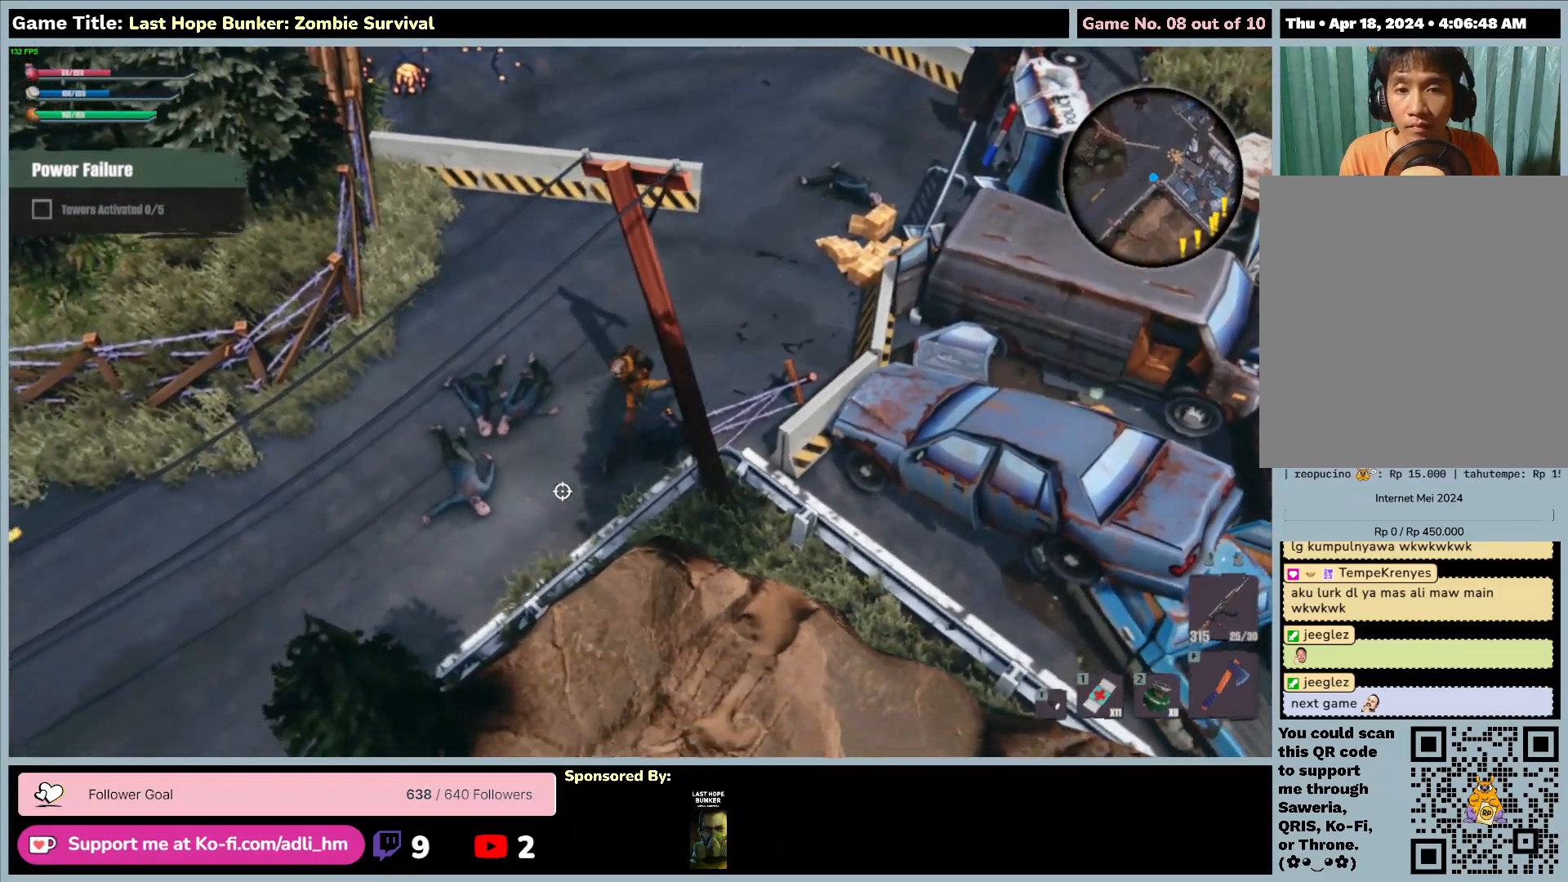
{"keys": ["a", "s"], "mouse": [], "events": []}
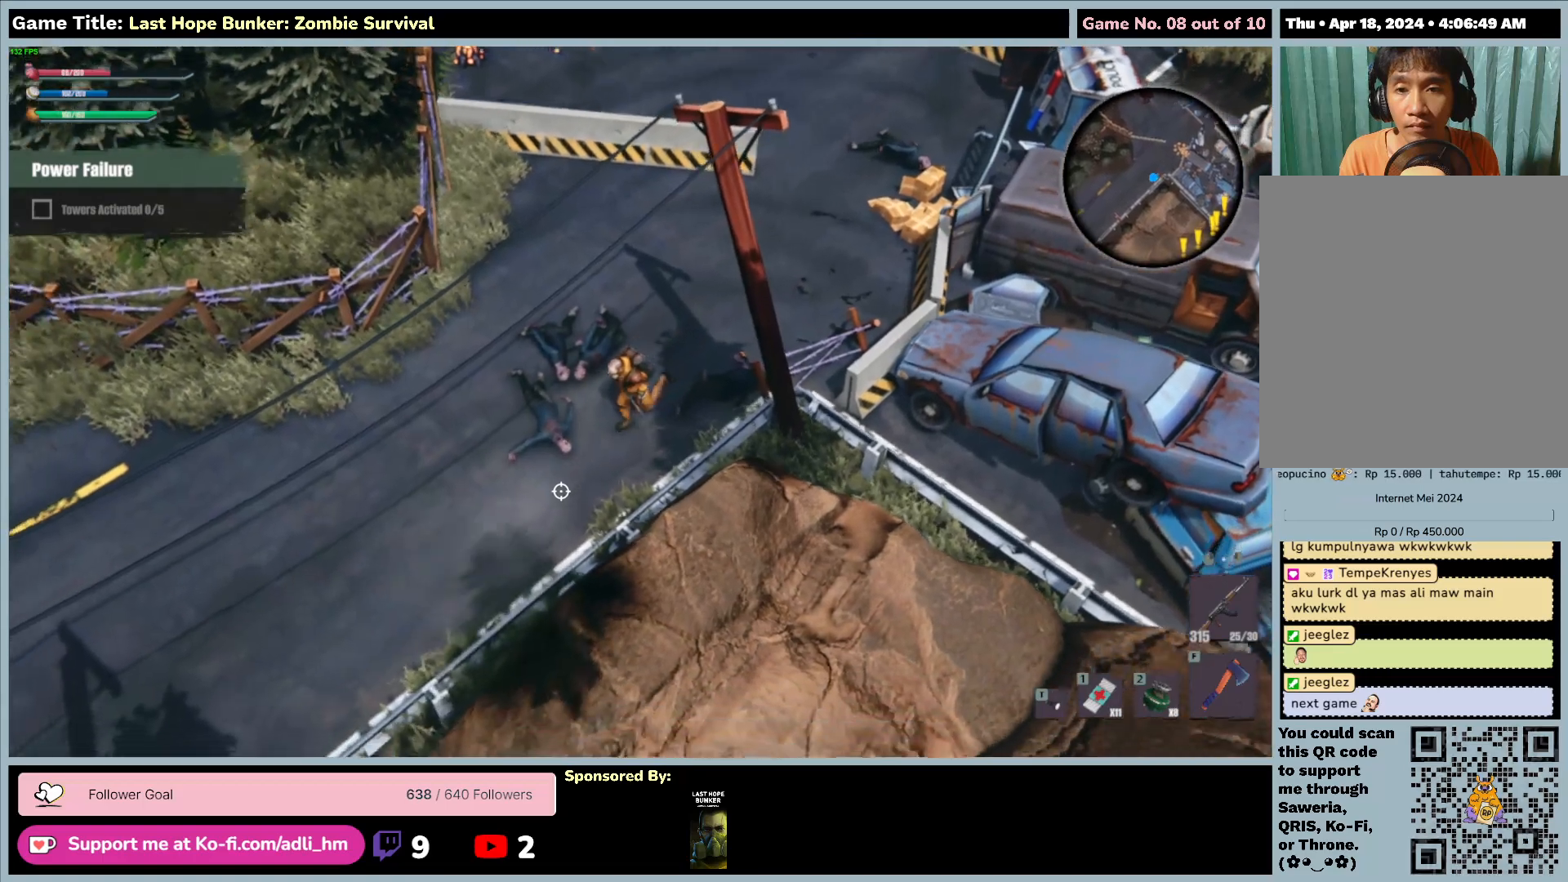
{"keys": ["a", "s"], "mouse": [], "events": []}
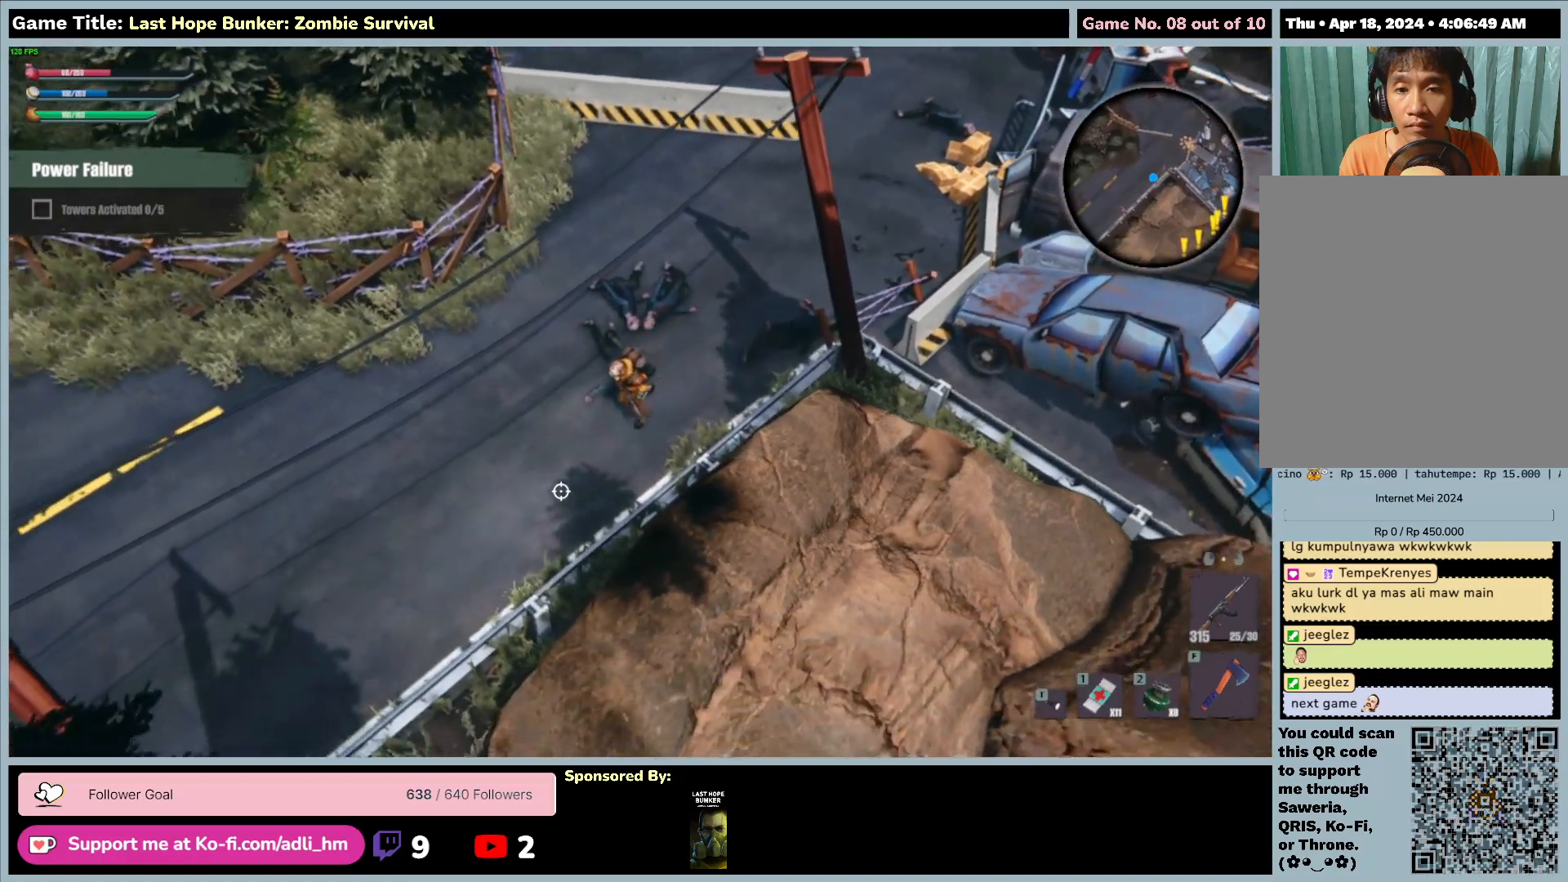
{"keys": ["a", "s"], "mouse": [], "events": []}
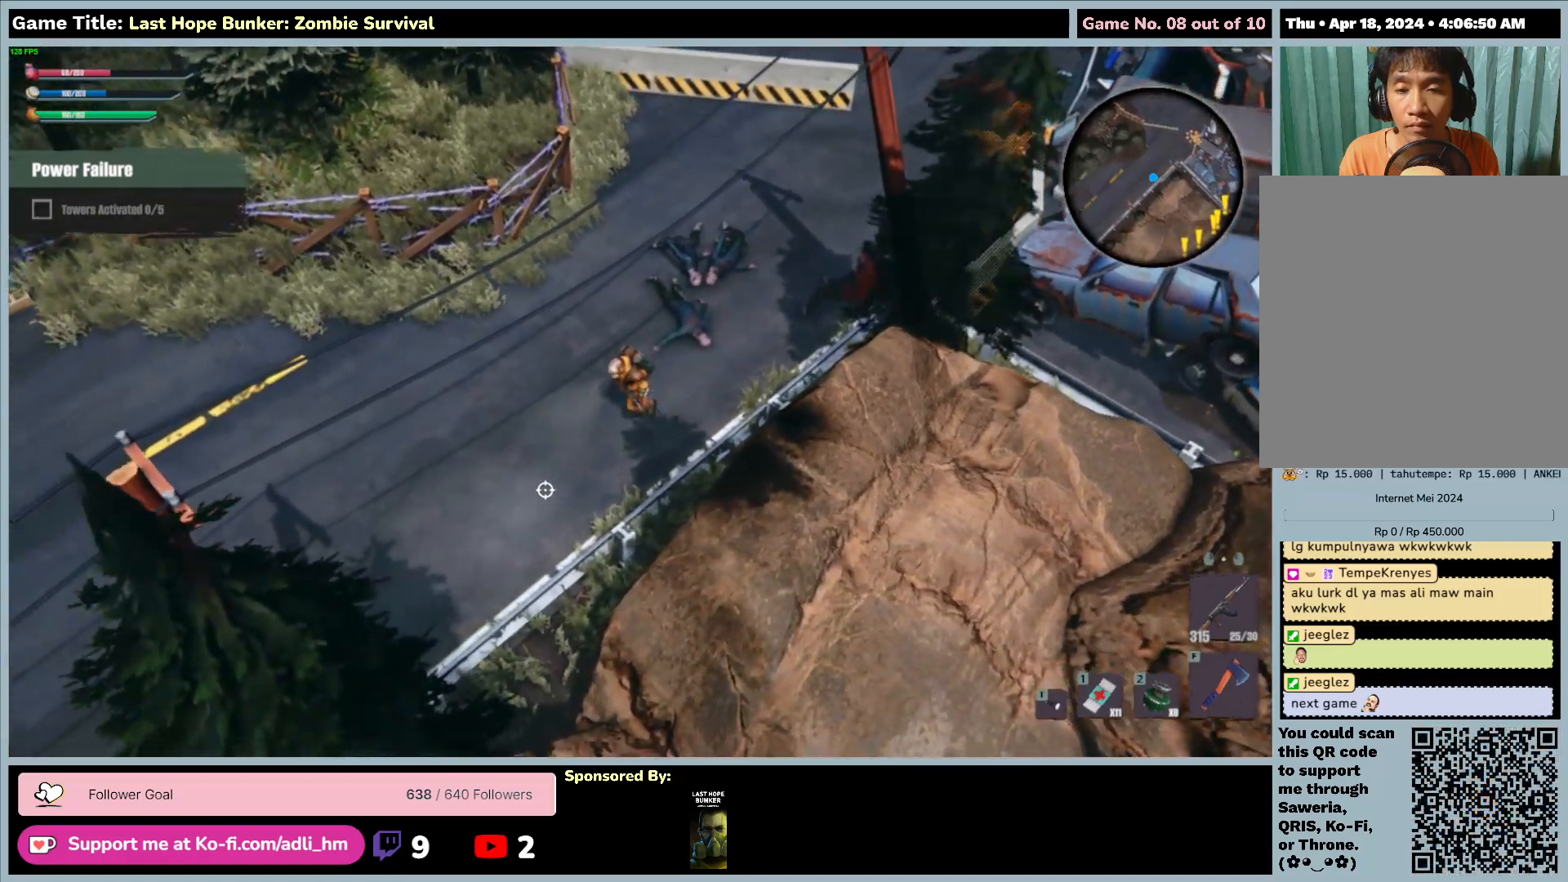
{"keys": ["a", "s"], "mouse": [], "events": []}
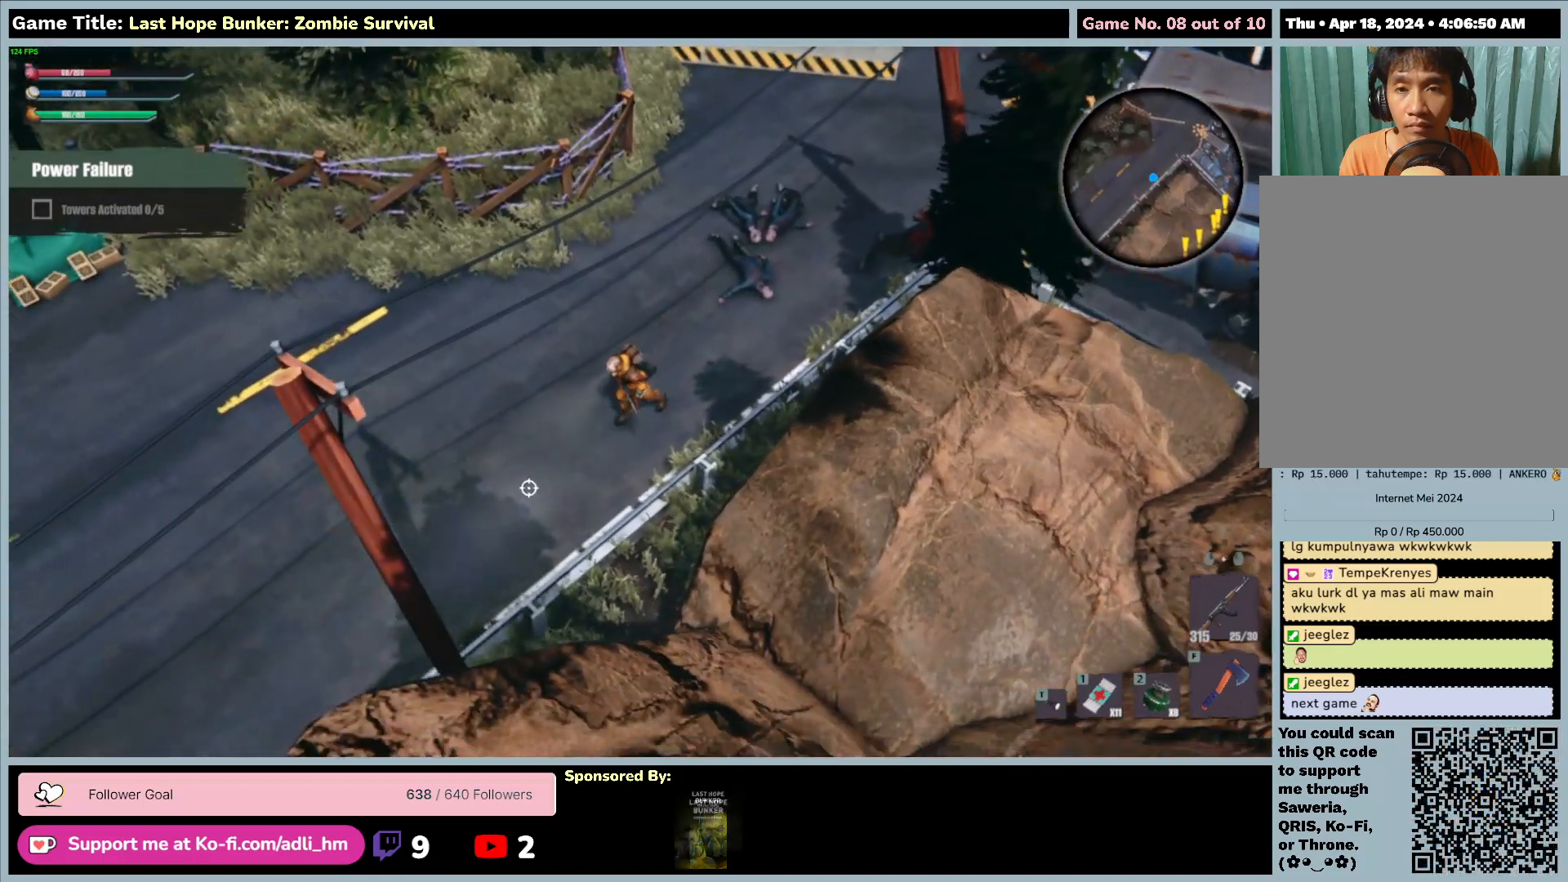
{"keys": ["a", "s"], "mouse": [], "events": []}
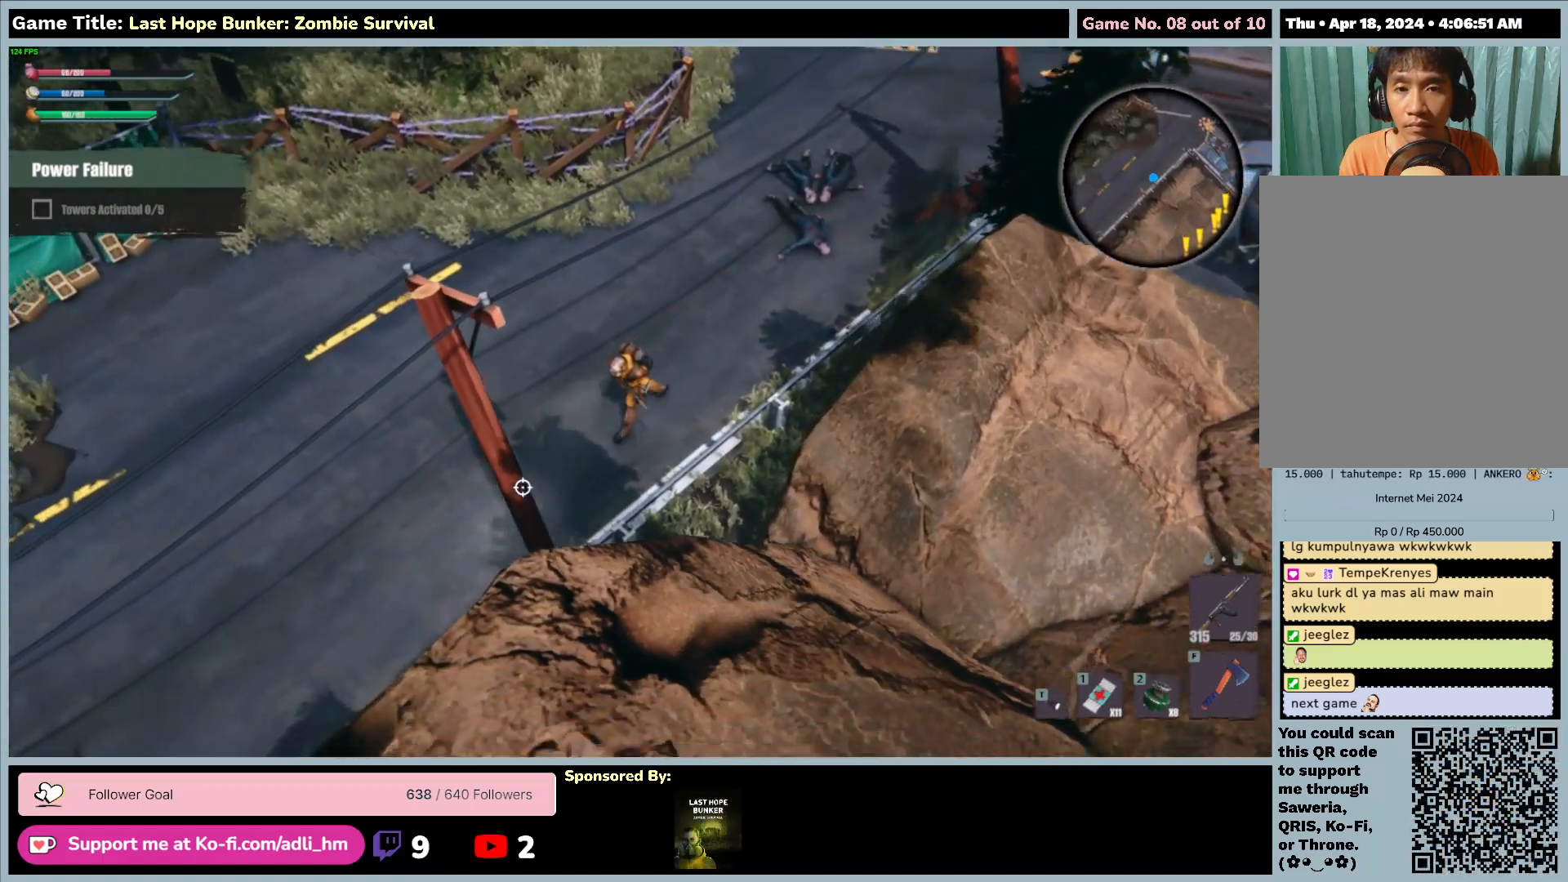
{"keys": ["a", "s"], "mouse": [], "events": []}
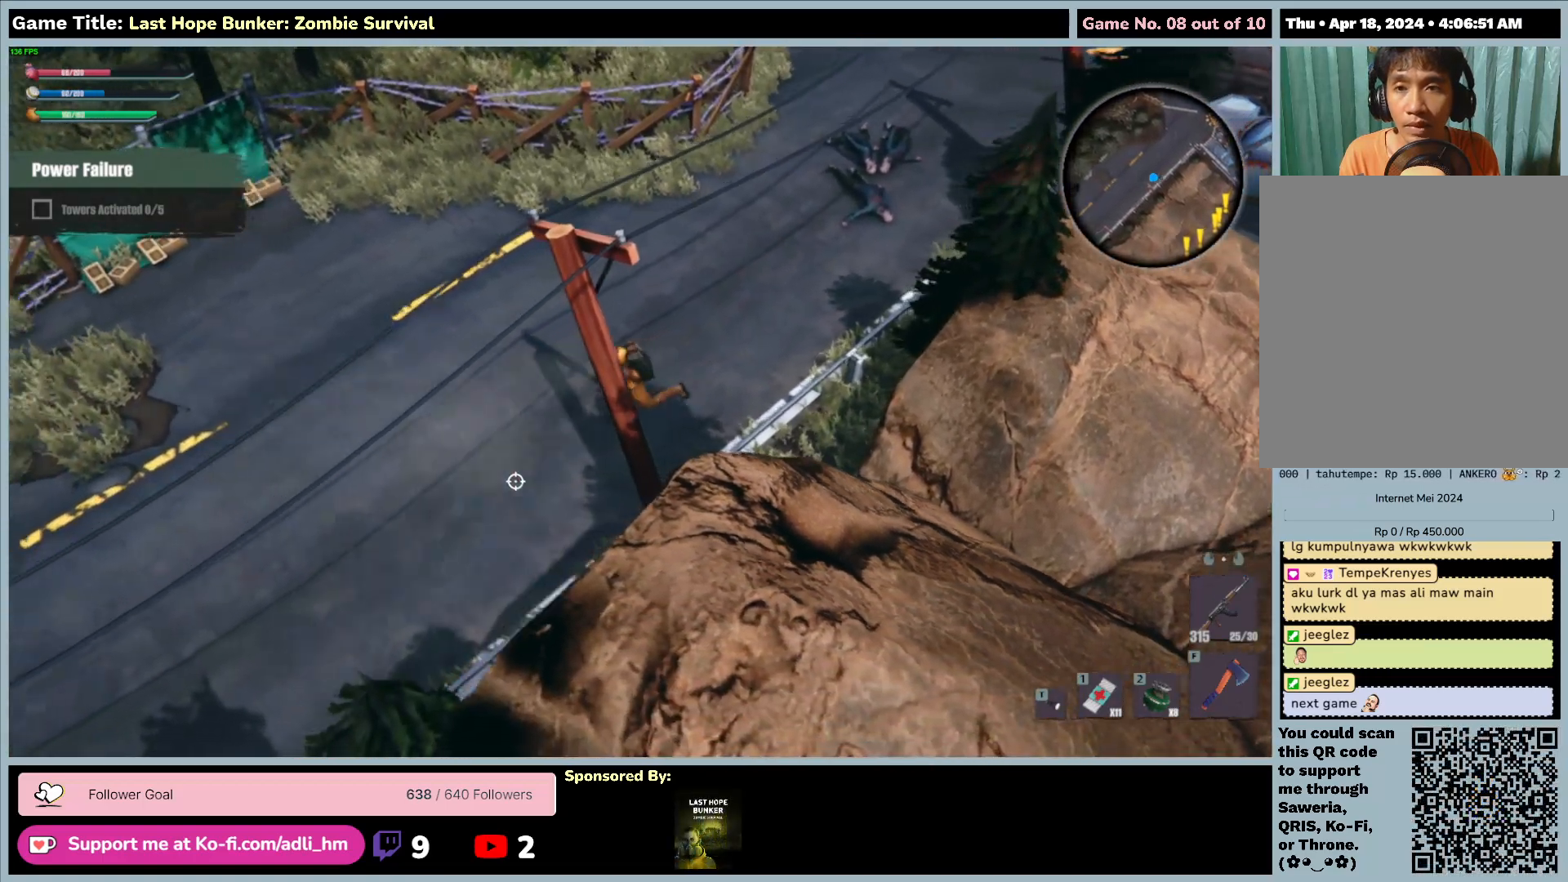
{"keys": ["a"], "mouse": [], "events": [[183, "s", "up"]]}
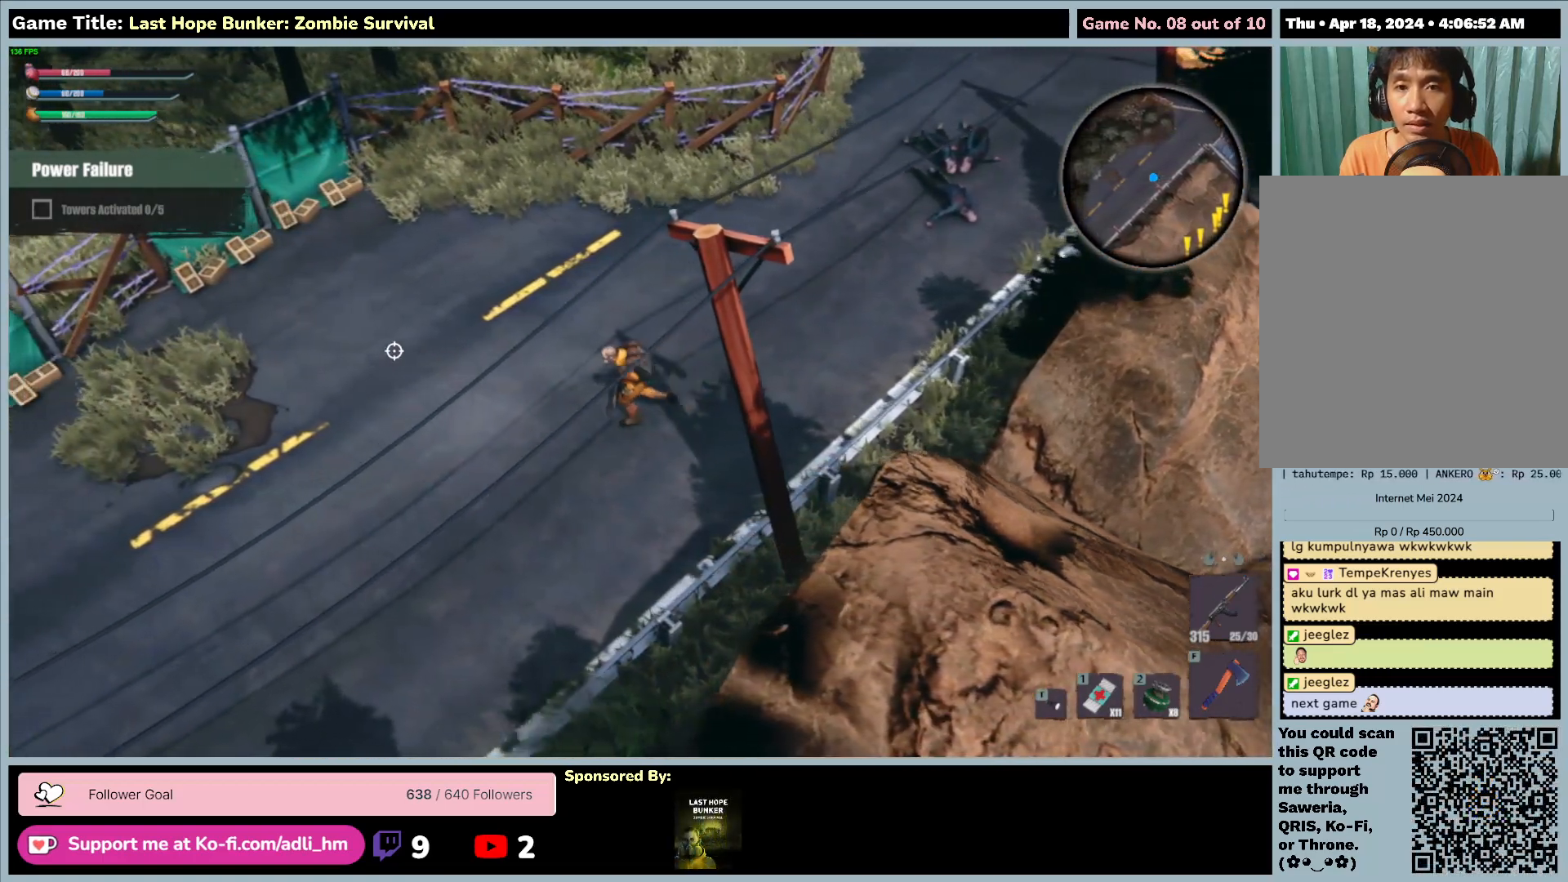
{"keys": ["a"], "mouse": [], "events": []}